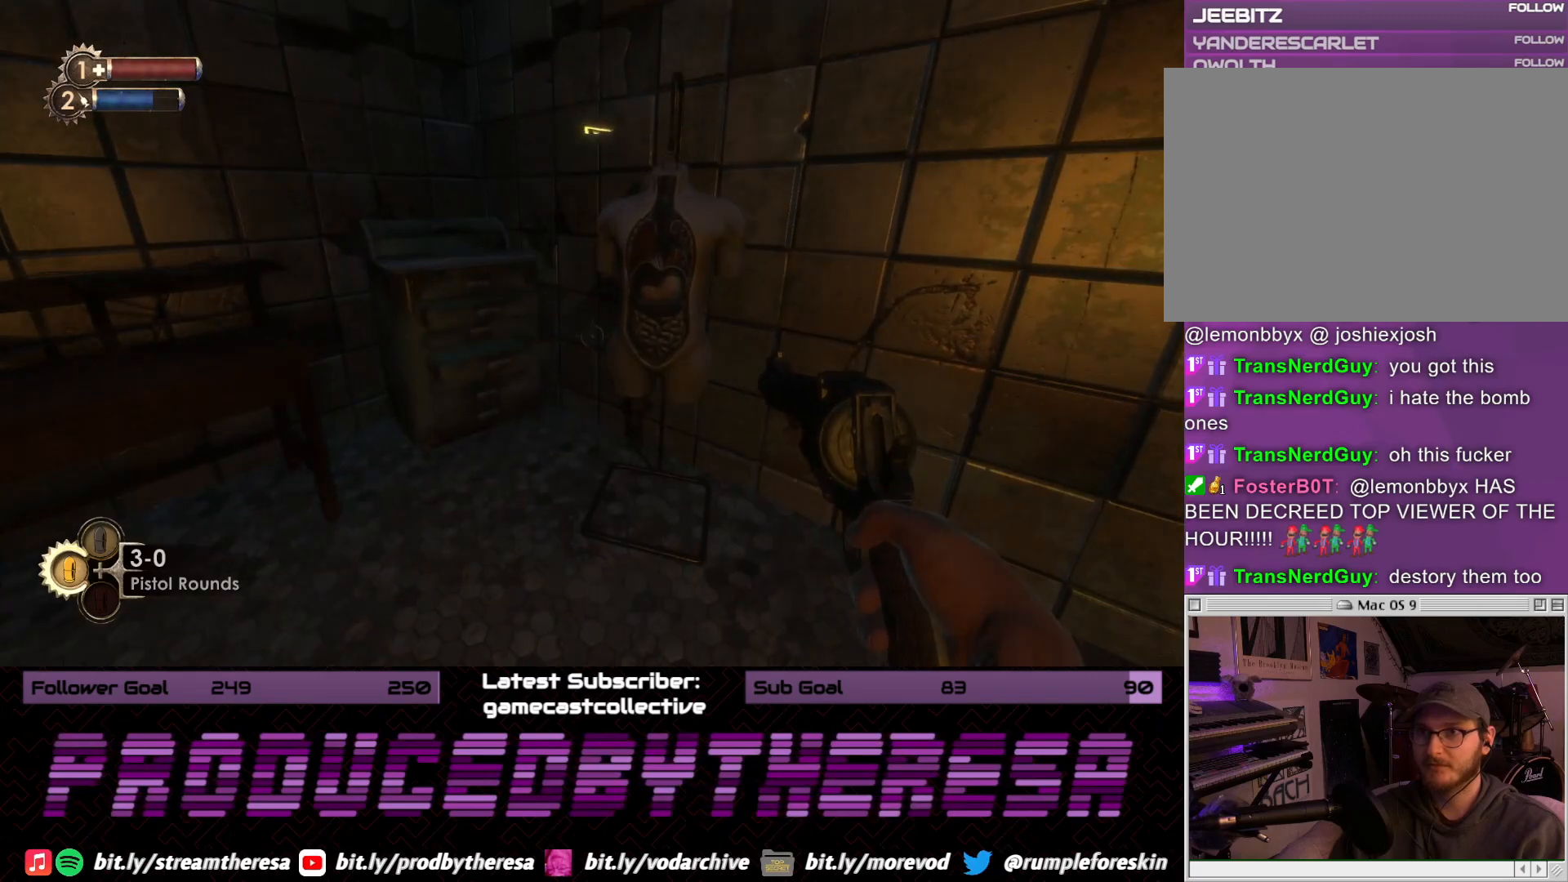
Gameplay with a controller (PlayStation layout); each line is a JSON object with the inputs held at the frame after it (dt_ms = milliseconds from this image to that frame). "events" lists button and stick changes between this image and that frame as [ms after this image, input, new state], when the widget could be followed in between. Not read: DPAD_UP SELECT START.
{"dt_ms": 500, "buttons": [], "left_stick": "left", "right_stick": "left", "events": [[183, "right_stick", "center"], [233, "CROSS", "down"], [250, "left_stick", "center"], [367, "CROSS", "up"], [433, "left_stick", "down-left"], [467, "right_stick", "left"], [483, "left_stick", "left"]]}
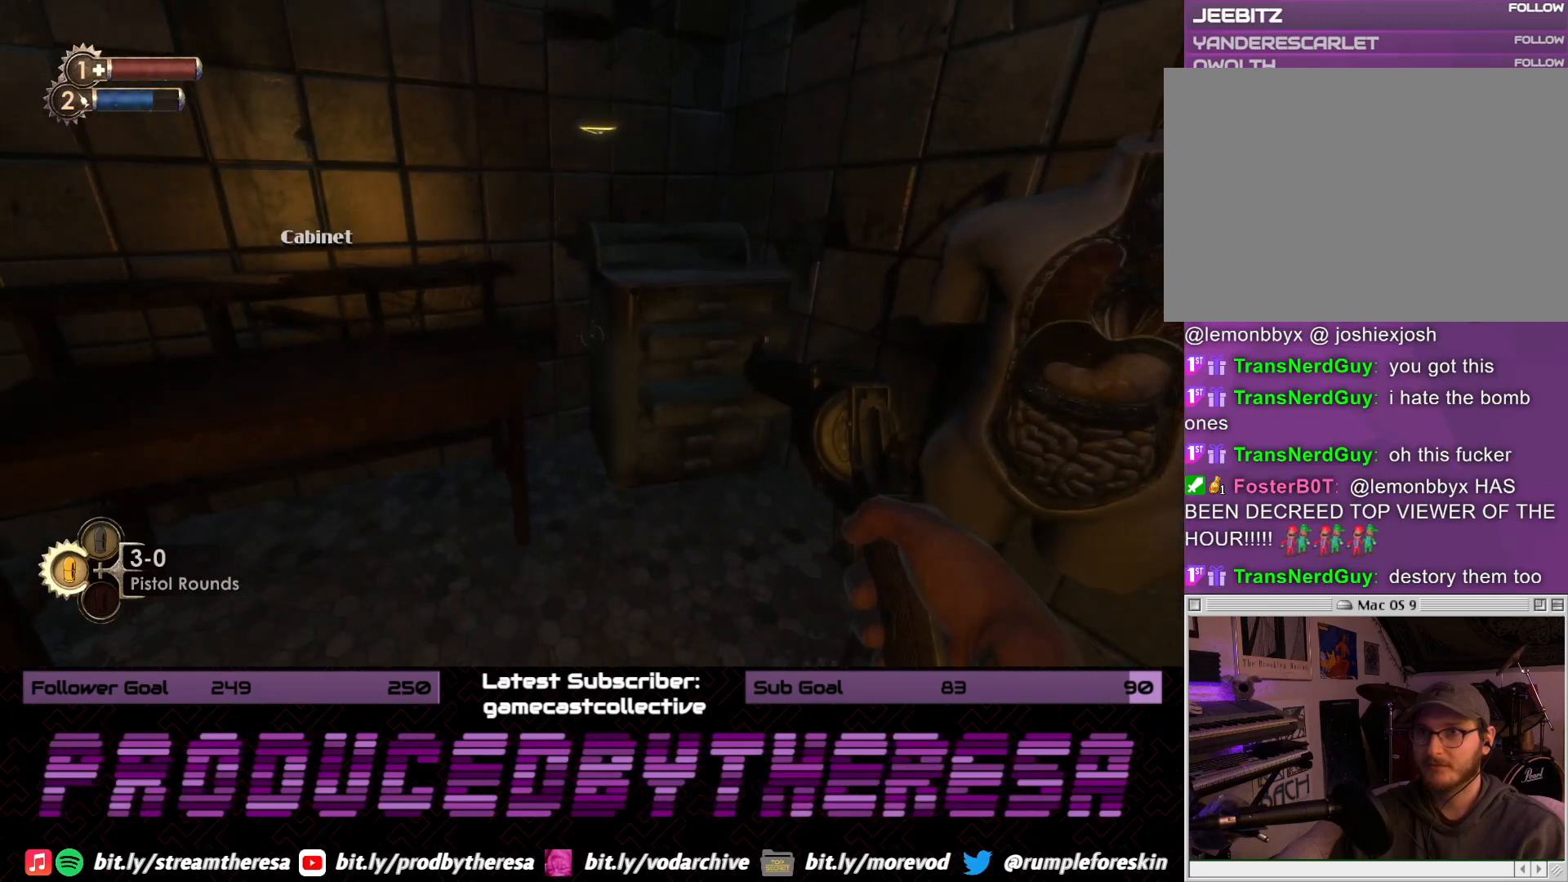
{"dt_ms": 1000, "buttons": [], "left_stick": "up-left", "right_stick": "center", "events": [[150, "left_stick", "up-left"], [267, "right_stick", "center"], [300, "CROSS", "down"], [383, "CROSS", "up"], [500, "left_stick", "left"], [500, "right_stick", "left"], [833, "right_stick", "down"], [917, "right_stick", "center"], [983, "left_stick", "up-left"]]}
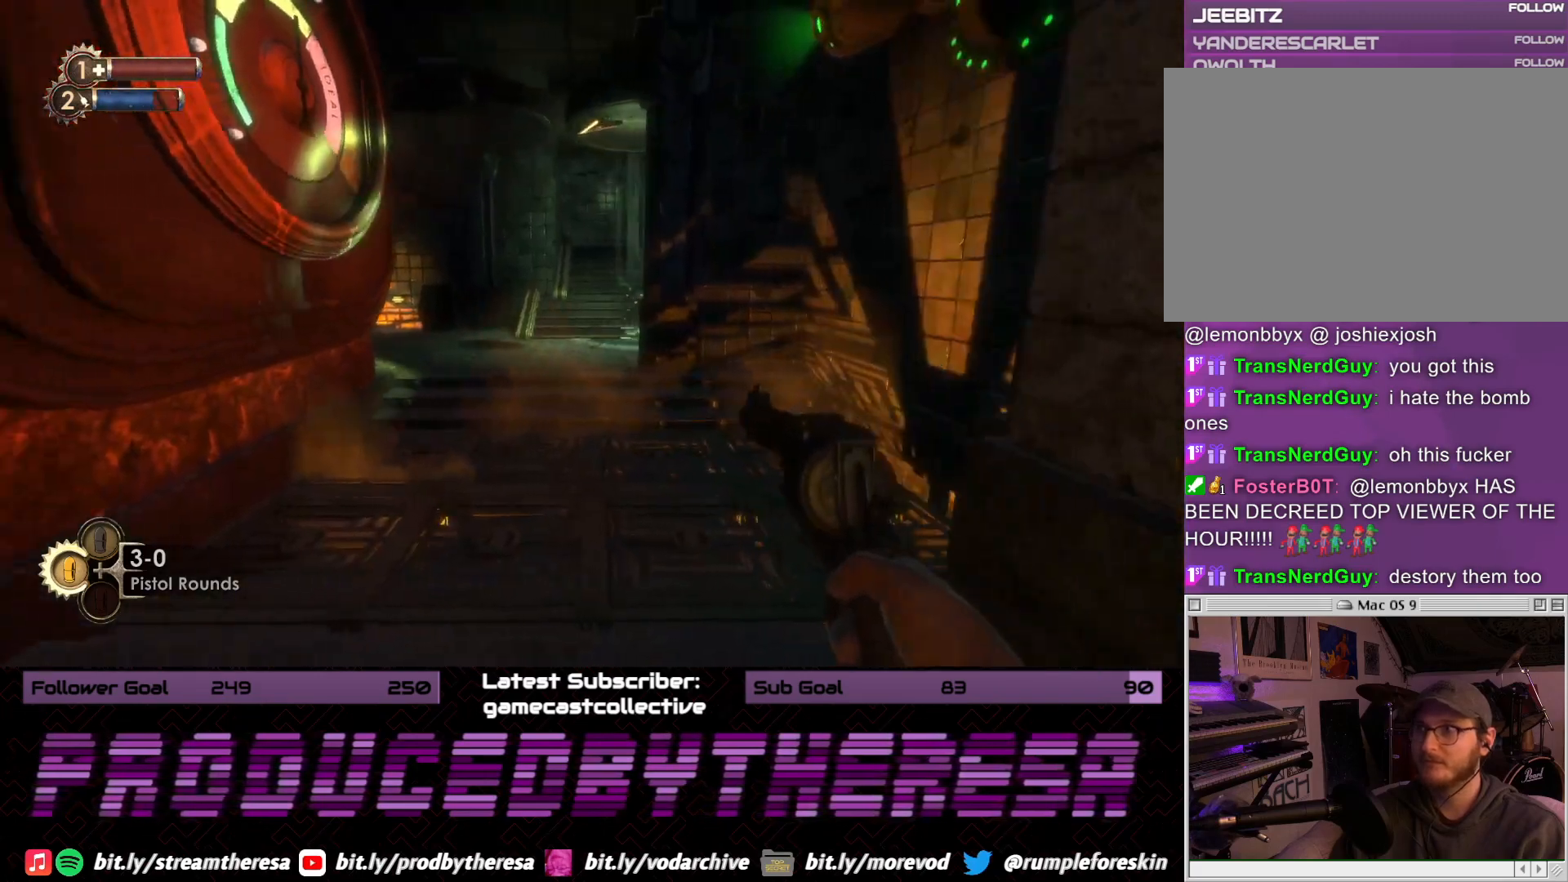
{"dt_ms": 500, "buttons": [], "left_stick": "up", "right_stick": "left", "events": [[50, "CROSS", "down"], [100, "left_stick", "center"], [150, "CROSS", "up"], [267, "left_stick", "up-left"], [350, "right_stick", "left"], [383, "left_stick", "up"]]}
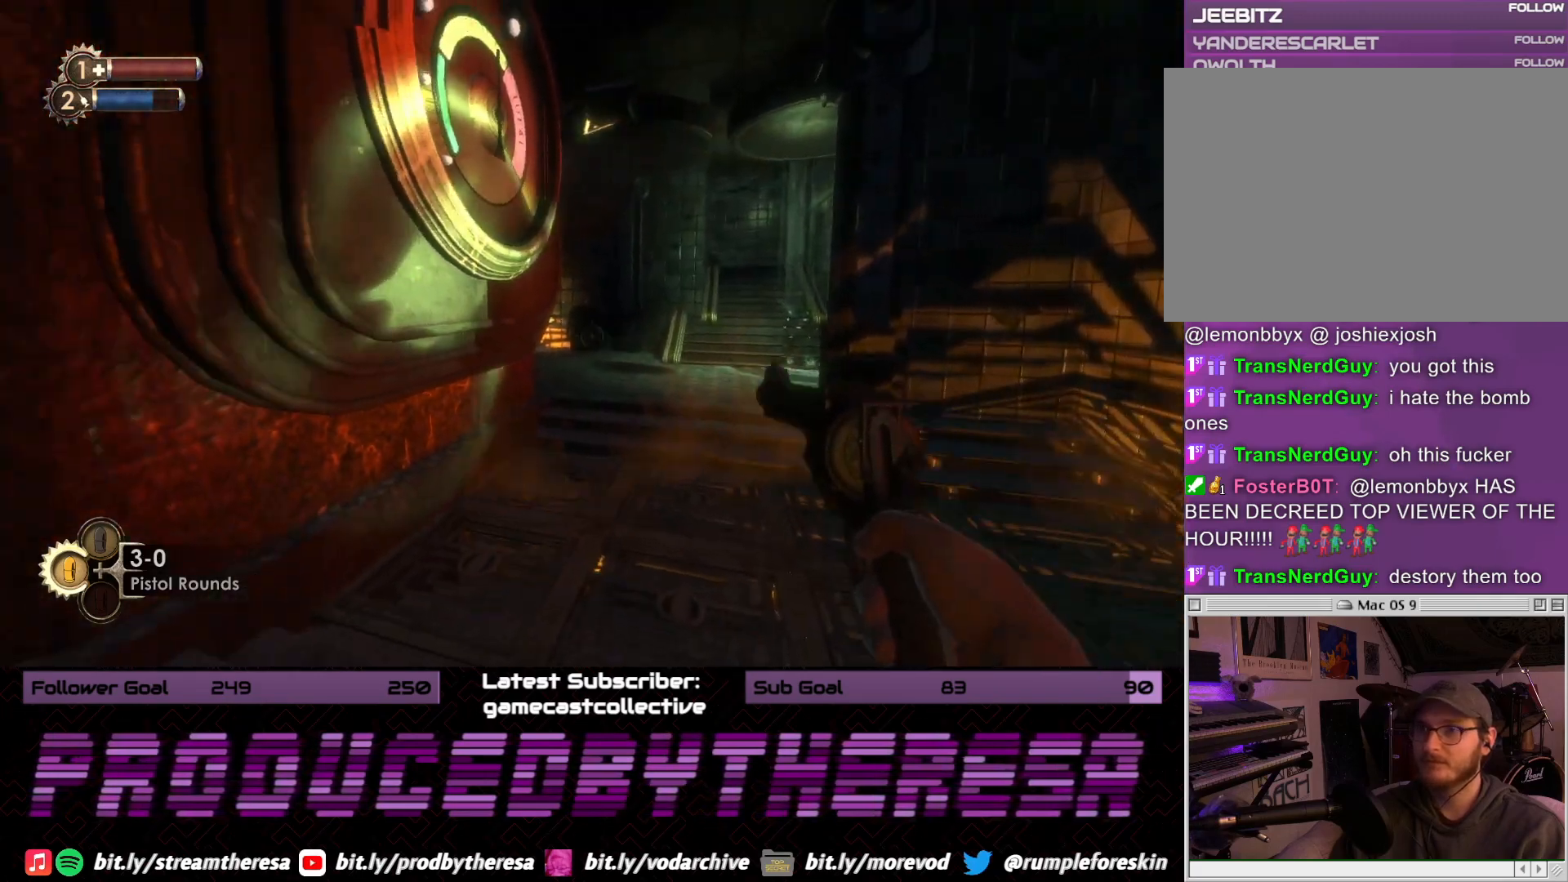
{"dt_ms": 500, "buttons": [], "left_stick": "up", "right_stick": "center", "events": [[83, "right_stick", "center"], [217, "right_stick", "right"], [250, "left_stick", "up-right"], [483, "left_stick", "up"], [500, "right_stick", "center"]]}
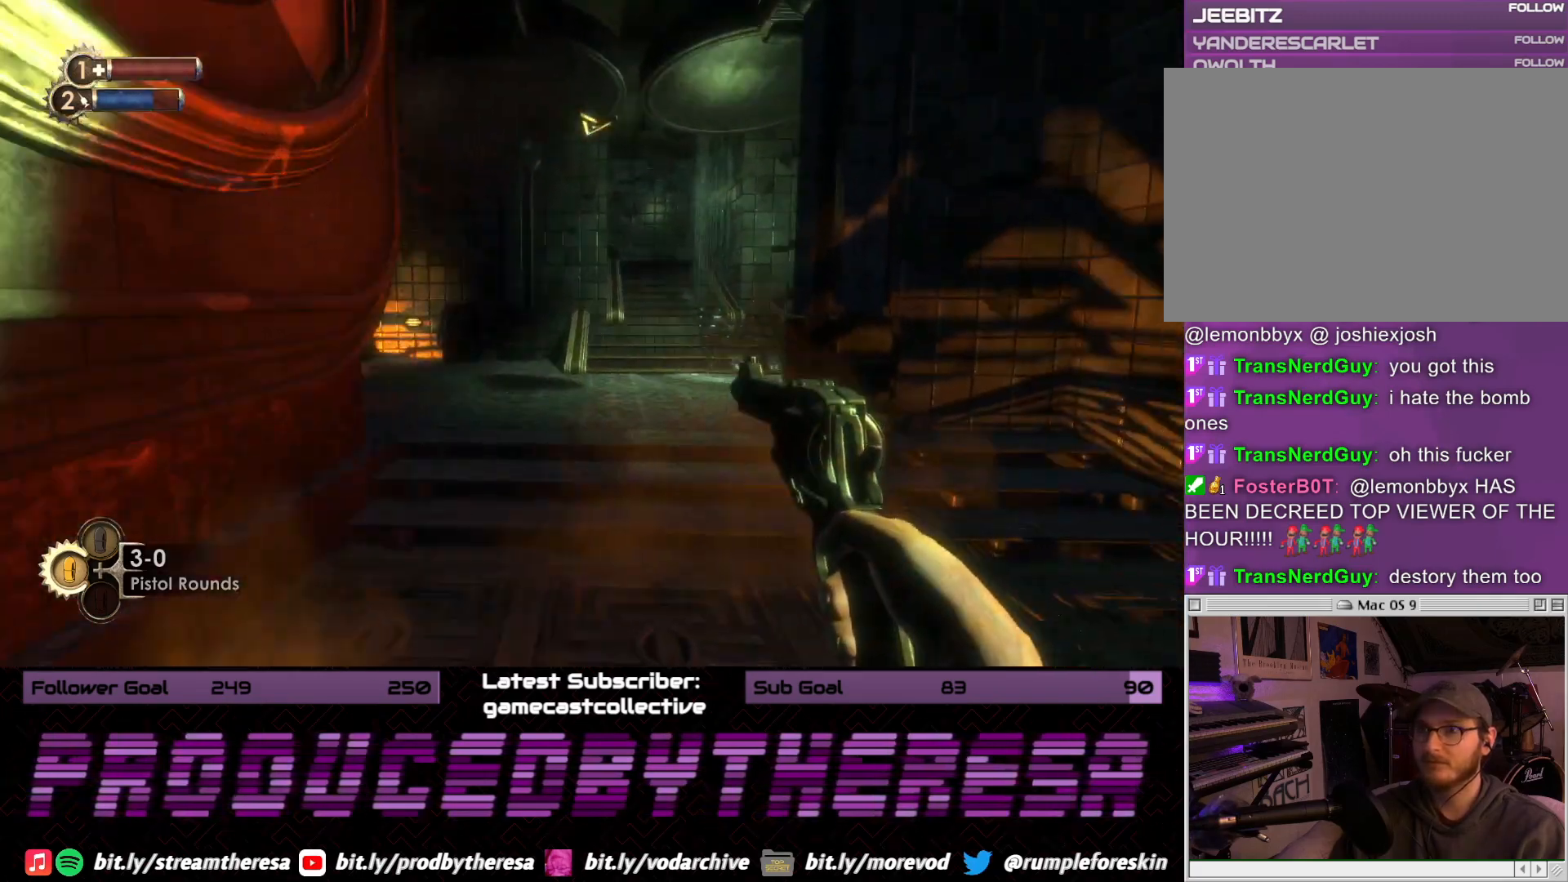
{"dt_ms": 500, "buttons": [], "left_stick": "up", "right_stick": "center", "events": [[150, "right_stick", "right"], [333, "right_stick", "center"]]}
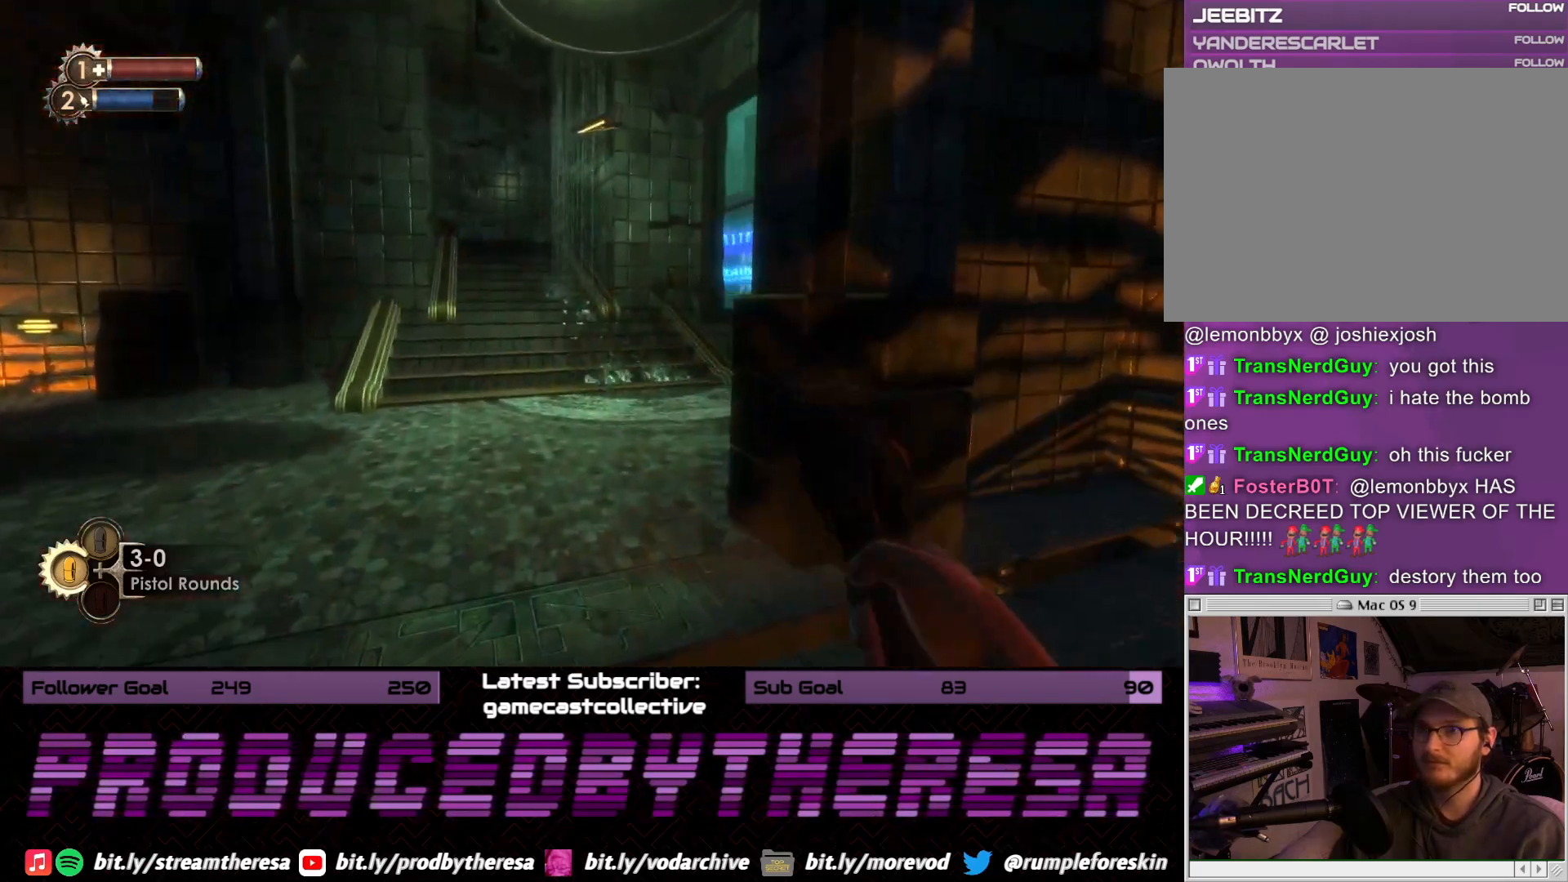
{"dt_ms": 500, "buttons": [], "left_stick": "up", "right_stick": "center", "events": [[67, "left_stick", "up-left"], [100, "right_stick", "left"], [400, "right_stick", "center"], [433, "left_stick", "up"]]}
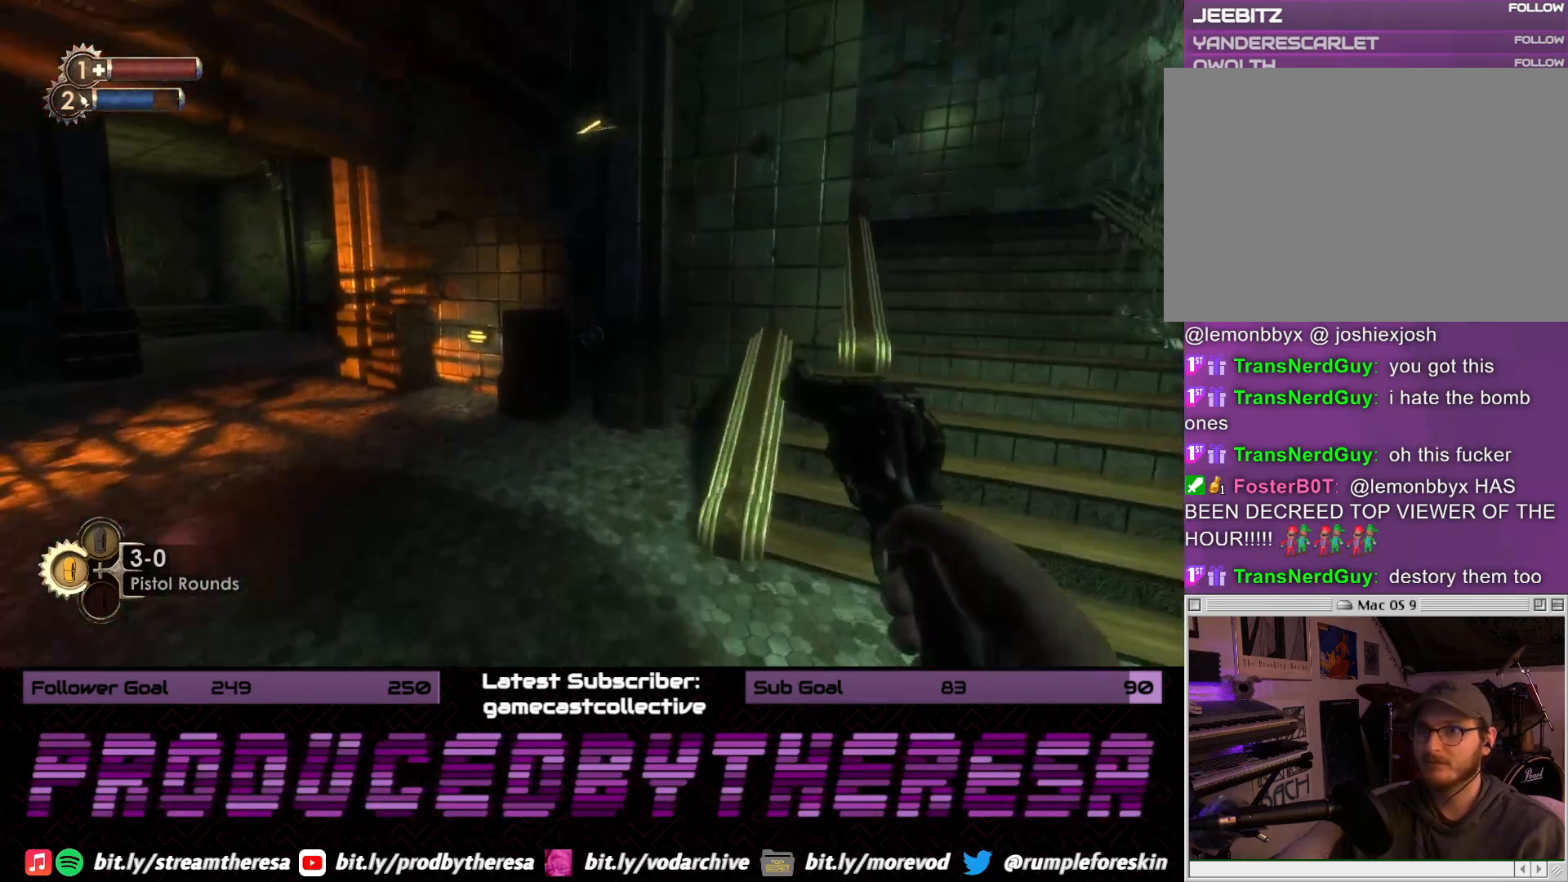
{"dt_ms": 500, "buttons": [], "left_stick": "up-left", "right_stick": "center", "events": [[100, "right_stick", "up"], [233, "left_stick", "up-left"], [333, "right_stick", "center"]]}
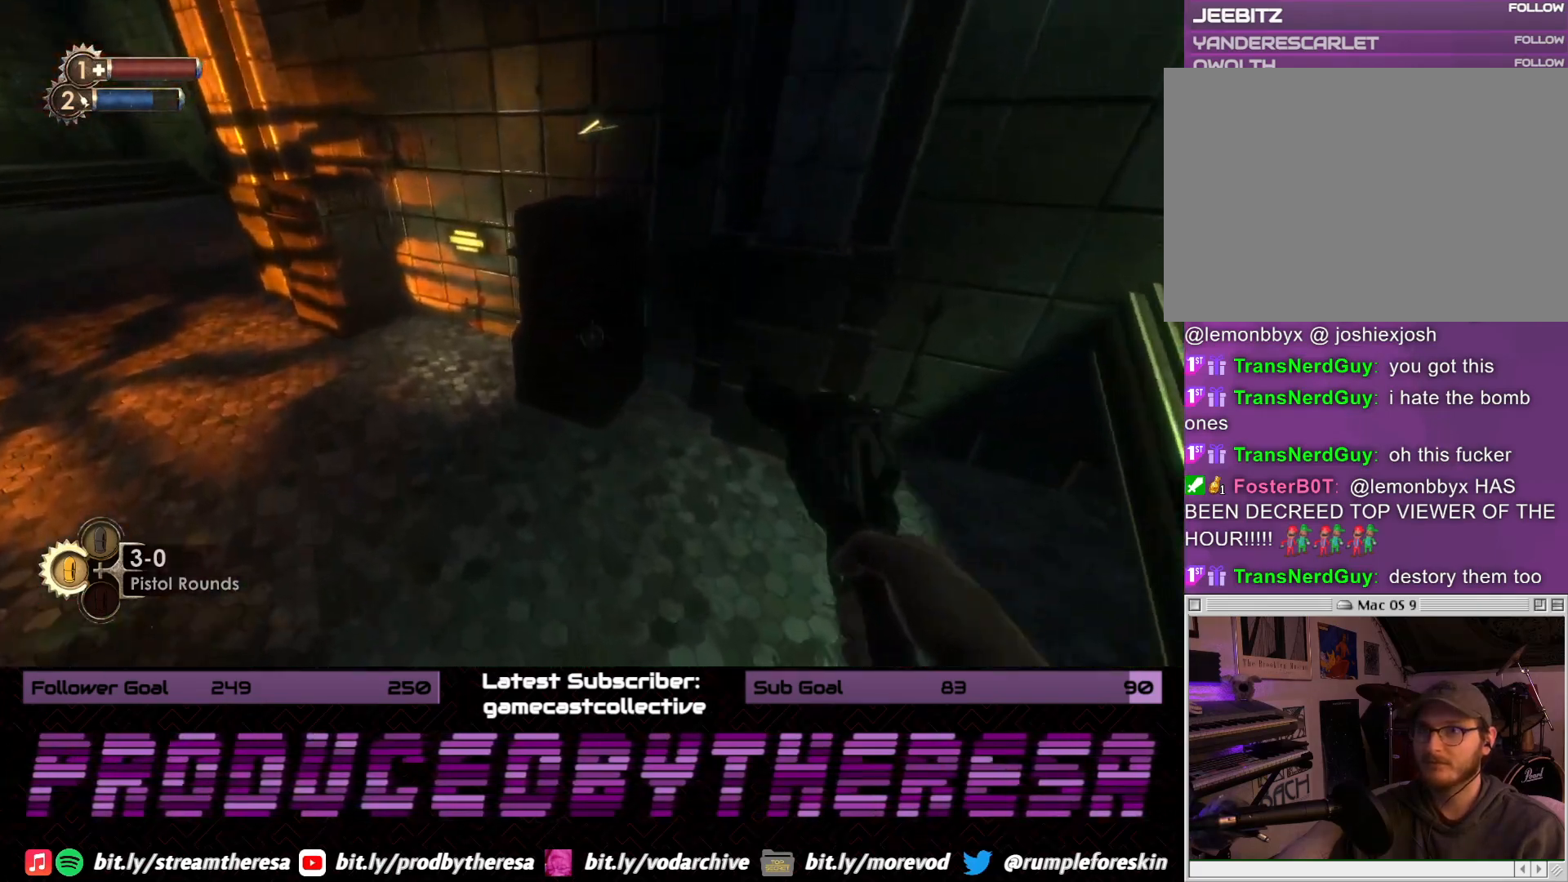
{"dt_ms": 500, "buttons": [], "left_stick": "up-left", "right_stick": "down-left", "events": [[83, "CROSS", "down"], [117, "left_stick", "center"], [200, "CROSS", "up"], [300, "left_stick", "up-left"], [350, "right_stick", "down-left"]]}
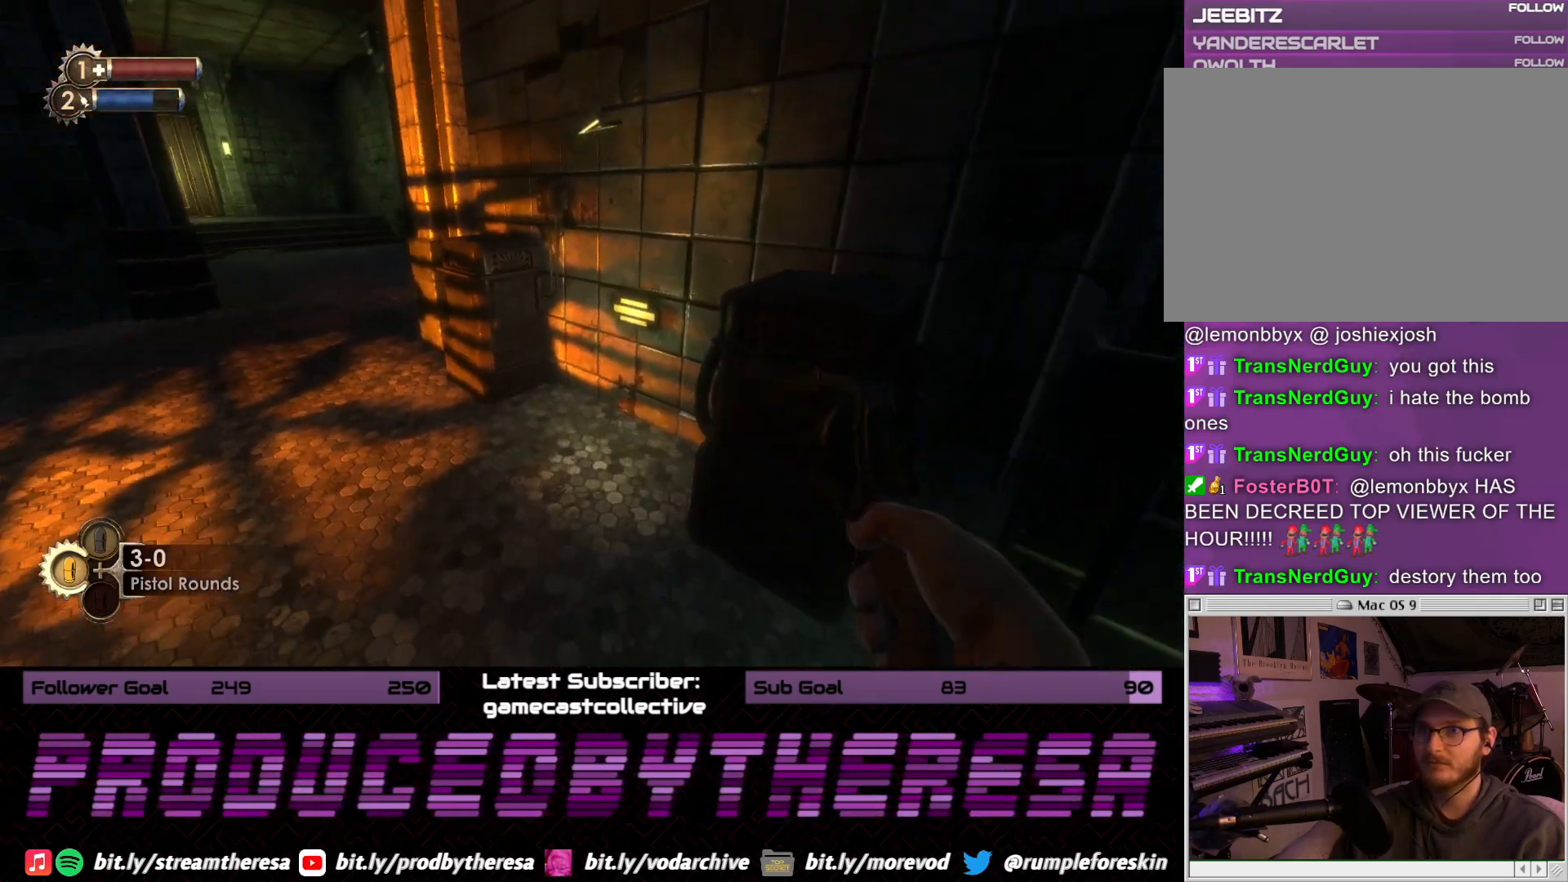
{"dt_ms": 1000, "buttons": [], "left_stick": "up", "right_stick": "center", "events": [[67, "right_stick", "center"], [83, "left_stick", "up"], [250, "CROSS", "down"], [350, "CROSS", "up"], [383, "left_stick", "center"], [500, "right_stick", "left"], [650, "left_stick", "up"], [883, "right_stick", "center"]]}
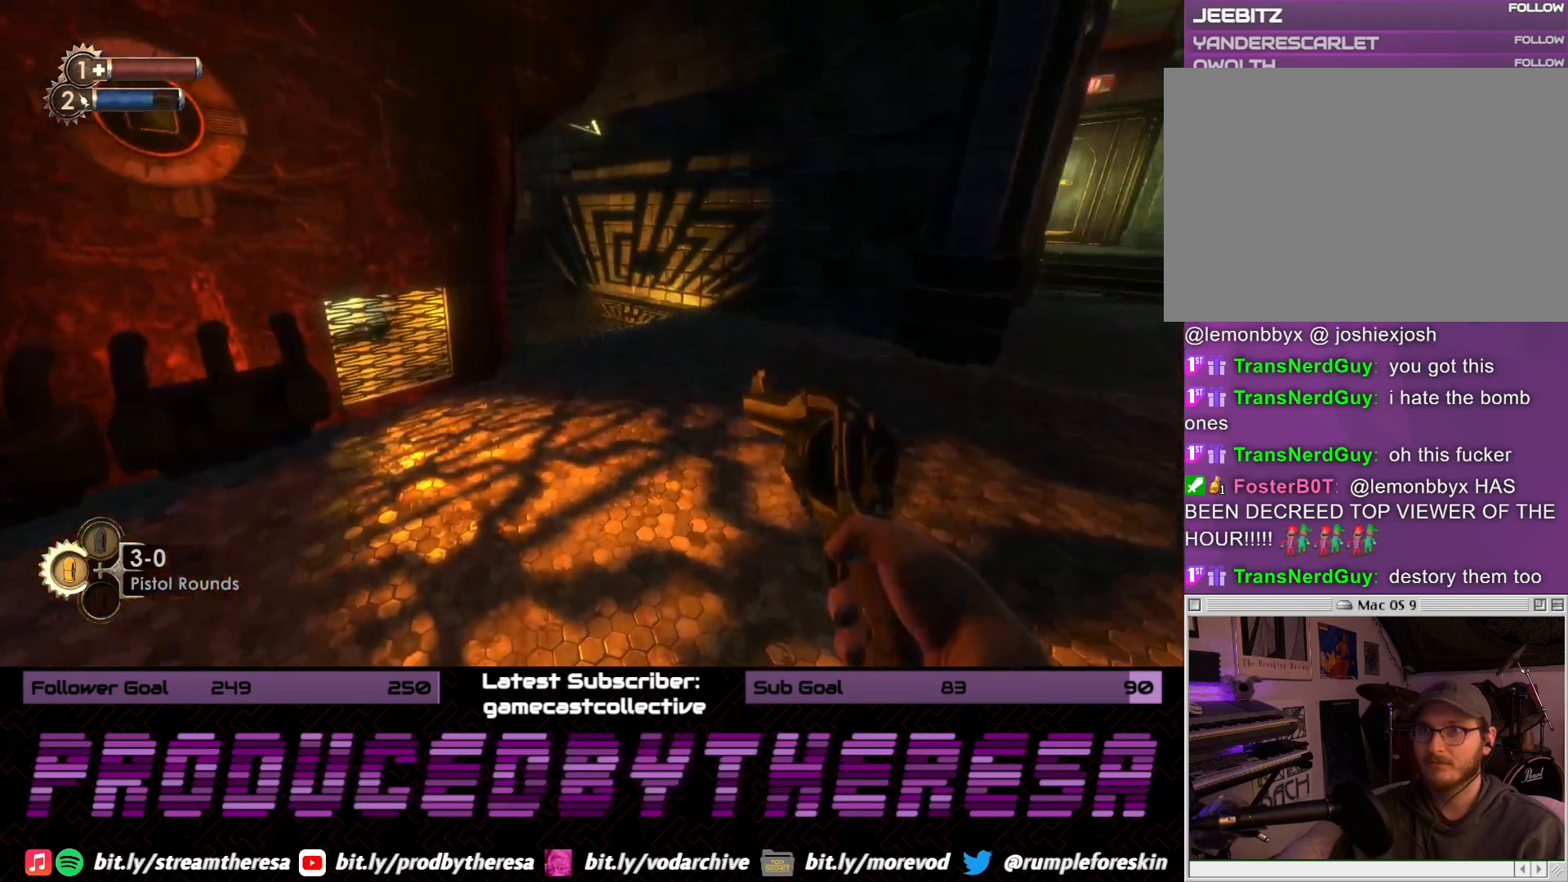
{"dt_ms": 500, "buttons": [], "left_stick": "center", "right_stick": "center", "events": [[33, "right_stick", "left"], [500, "left_stick", "center"], [500, "right_stick", "center"]]}
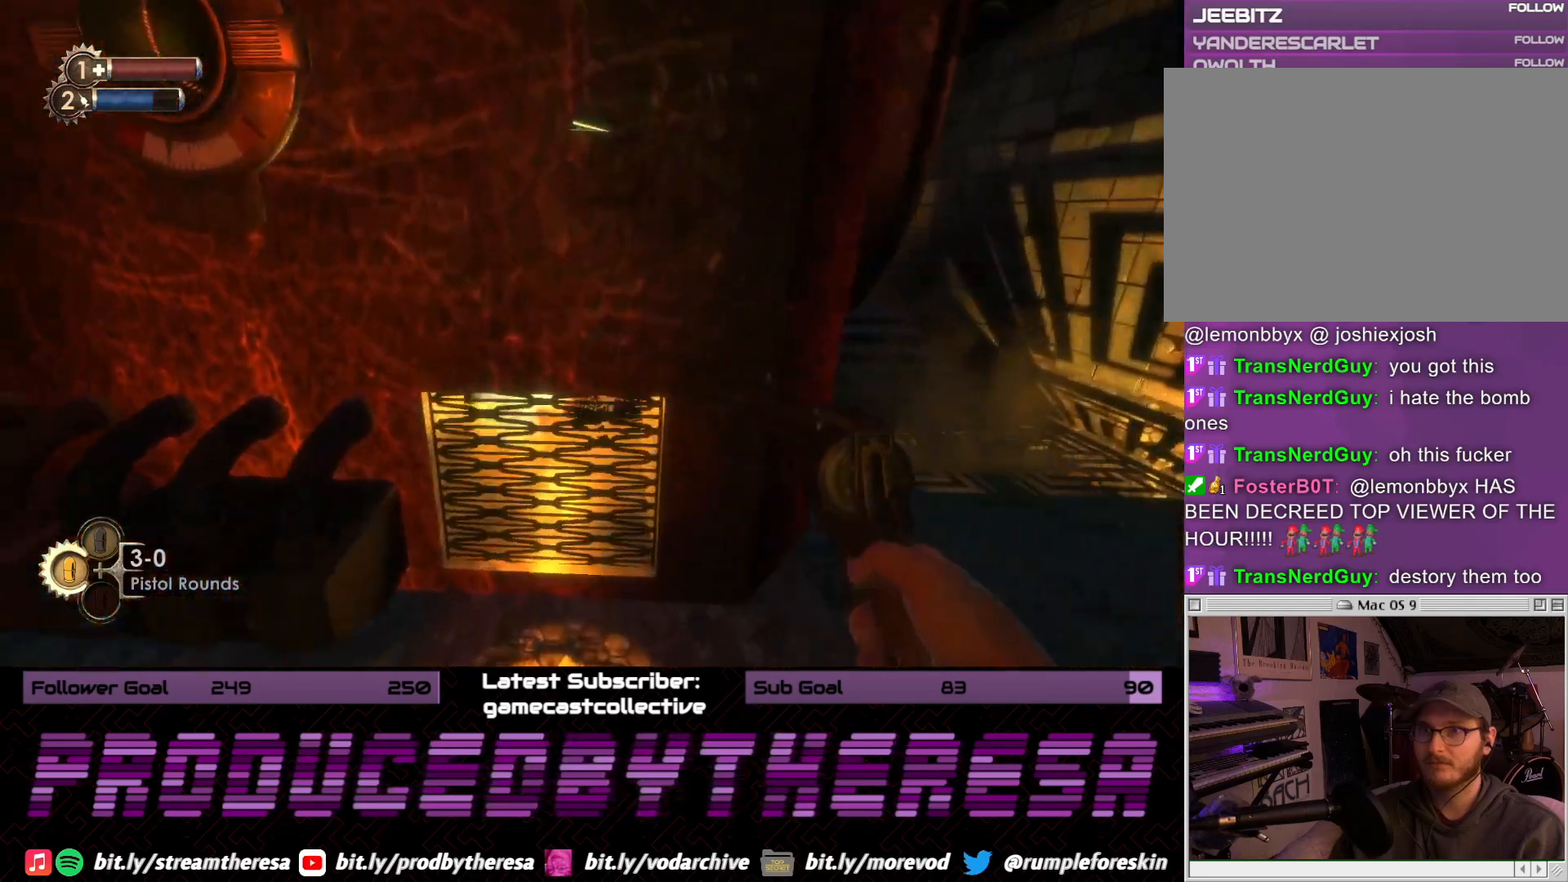
{"dt_ms": 500, "buttons": [], "left_stick": "up-left", "right_stick": "down-left", "events": [[67, "CROSS", "down"], [83, "left_stick", "down-left"], [167, "CROSS", "up"], [167, "left_stick", "left"], [250, "right_stick", "down-left"], [433, "left_stick", "up-left"]]}
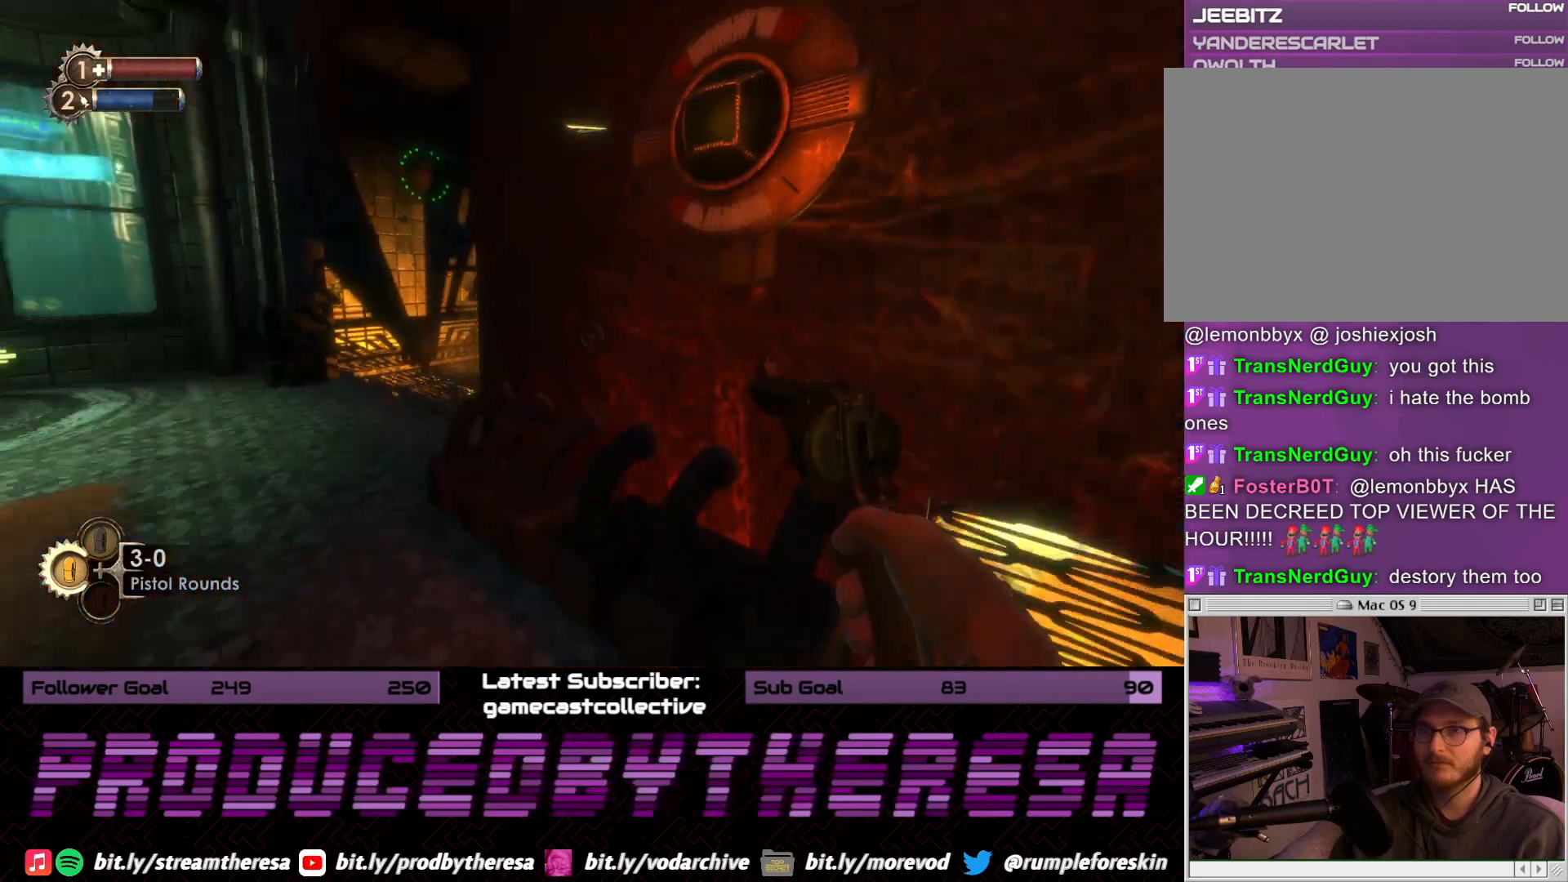
{"dt_ms": 500, "buttons": [], "left_stick": "center", "right_stick": "center", "events": [[17, "right_stick", "left"], [33, "left_stick", "up"], [167, "right_stick", "center"], [433, "left_stick", "center"]]}
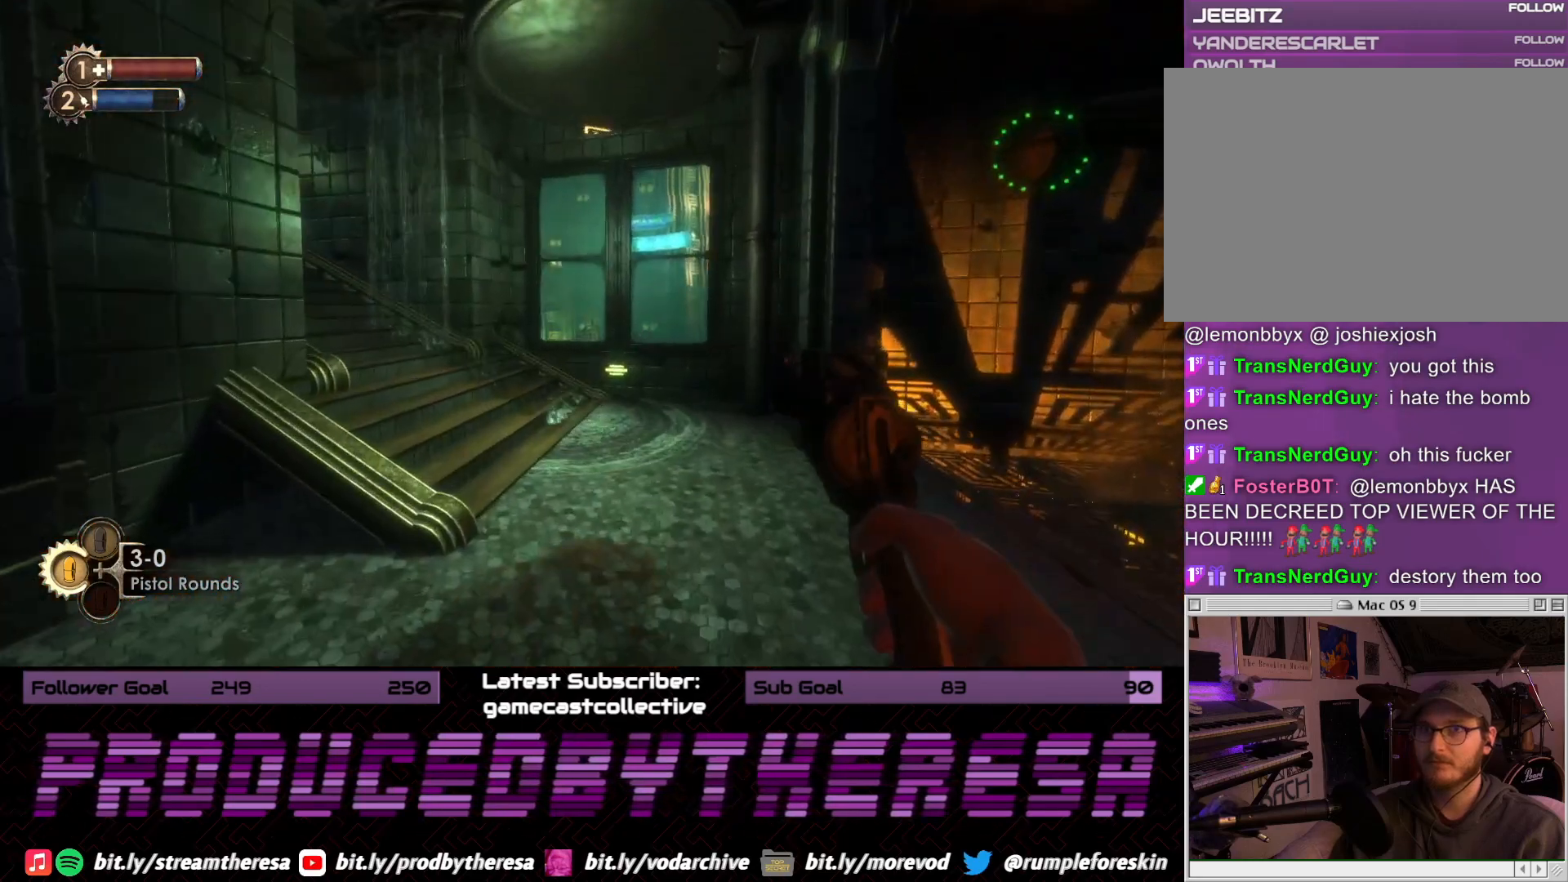
{"dt_ms": 500, "buttons": ["DPAD_DOWN"], "left_stick": "center", "right_stick": "center", "events": [[483, "DPAD_DOWN", "down"]]}
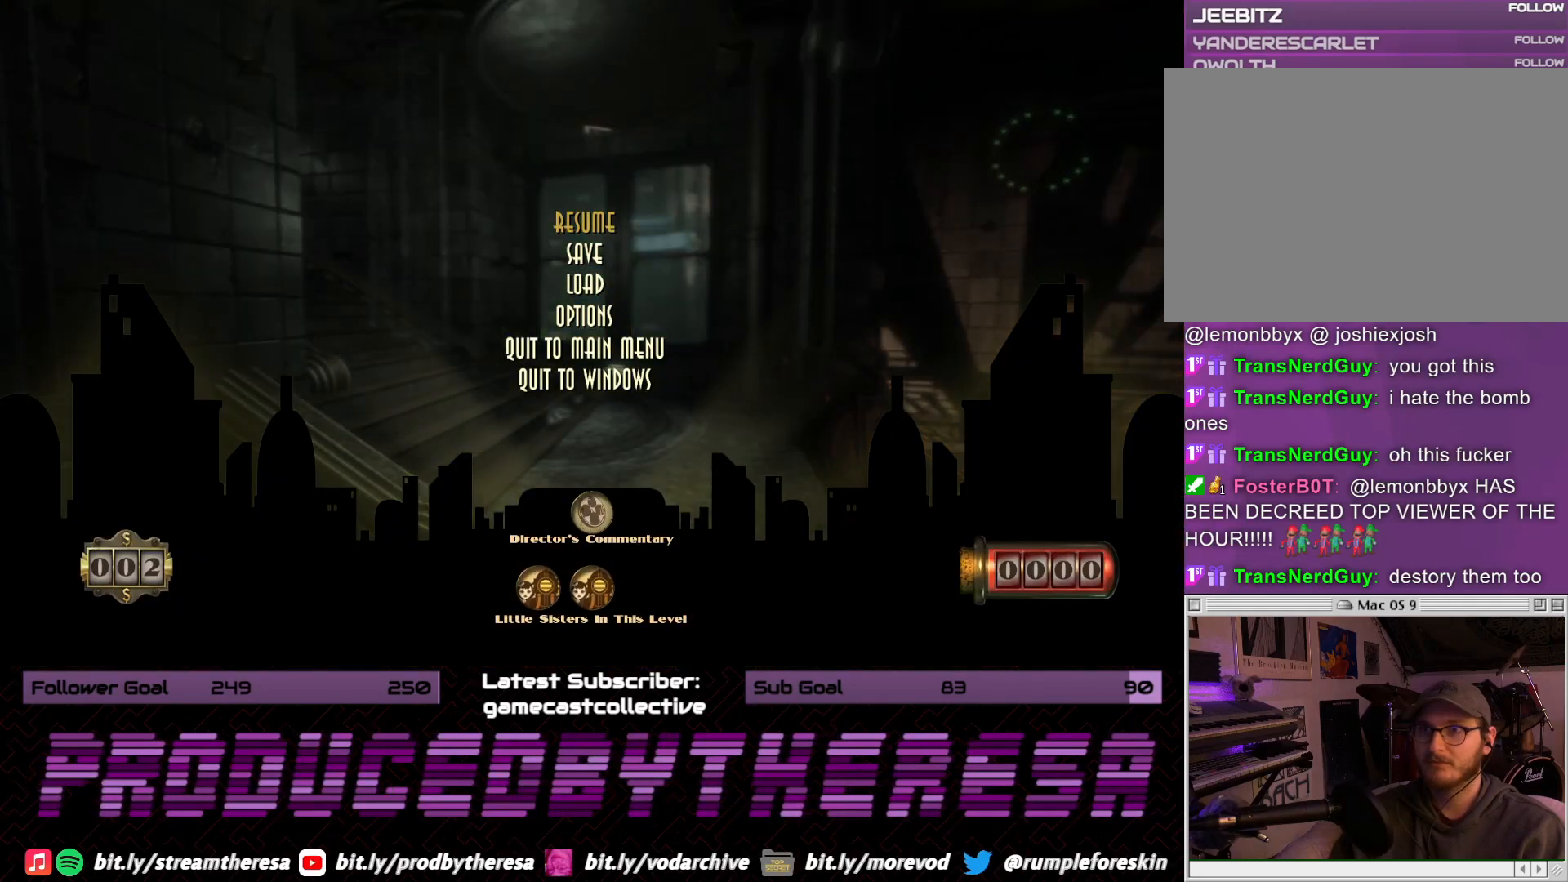
{"dt_ms": 500, "buttons": [], "left_stick": "center", "right_stick": "center", "events": [[100, "DPAD_DOWN", "up"], [233, "DPAD_DOWN", "down"], [317, "DPAD_DOWN", "up"]]}
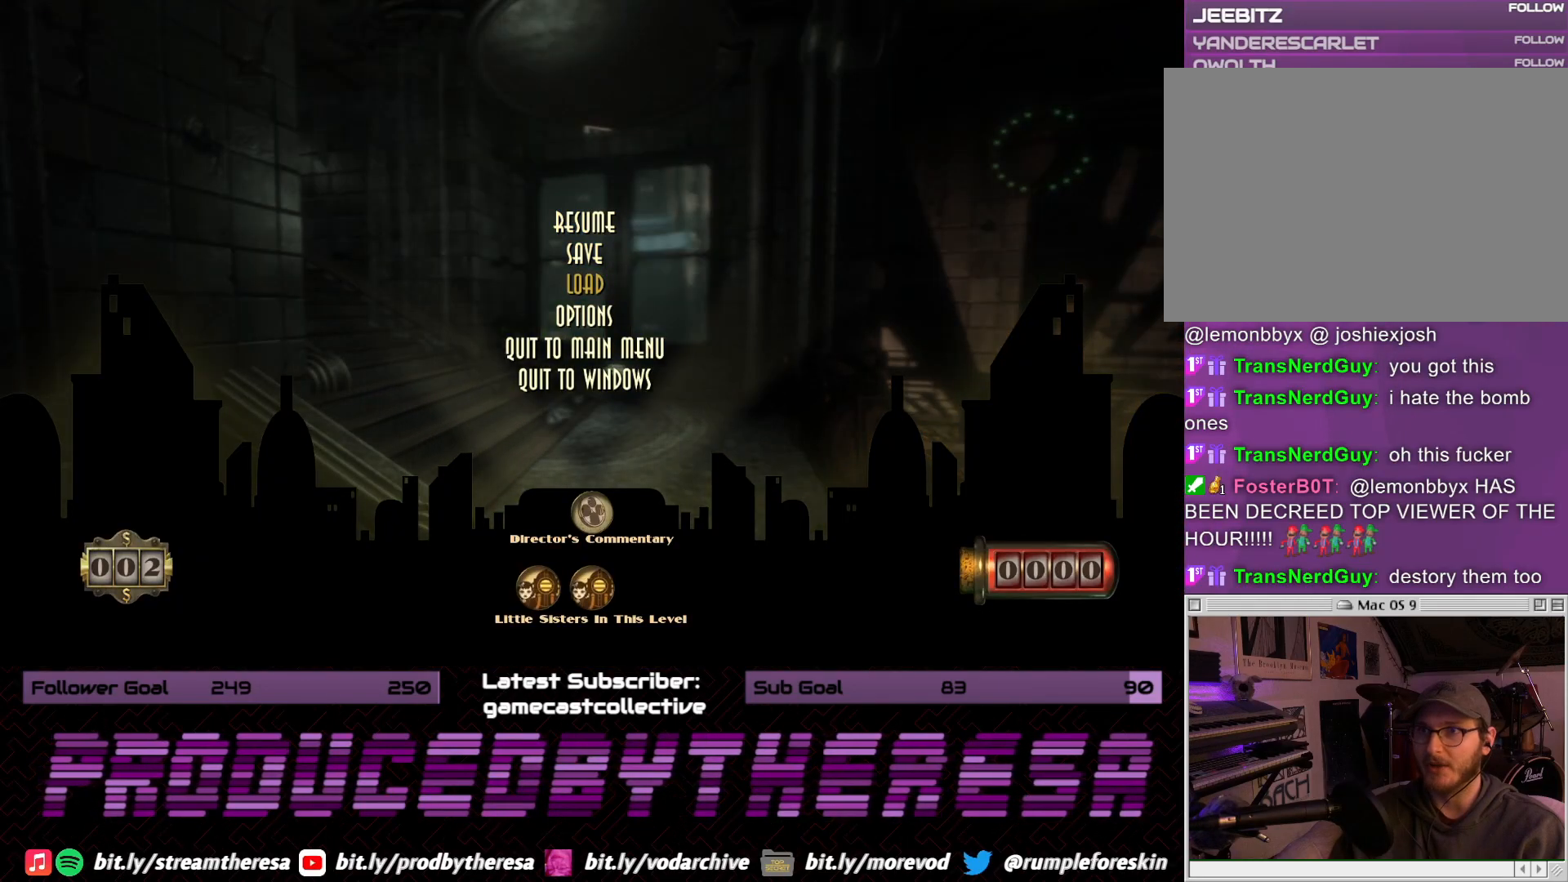
{"dt_ms": 500, "buttons": [], "left_stick": "center", "right_stick": "center", "events": [[117, "CROSS", "down"], [250, "CROSS", "up"]]}
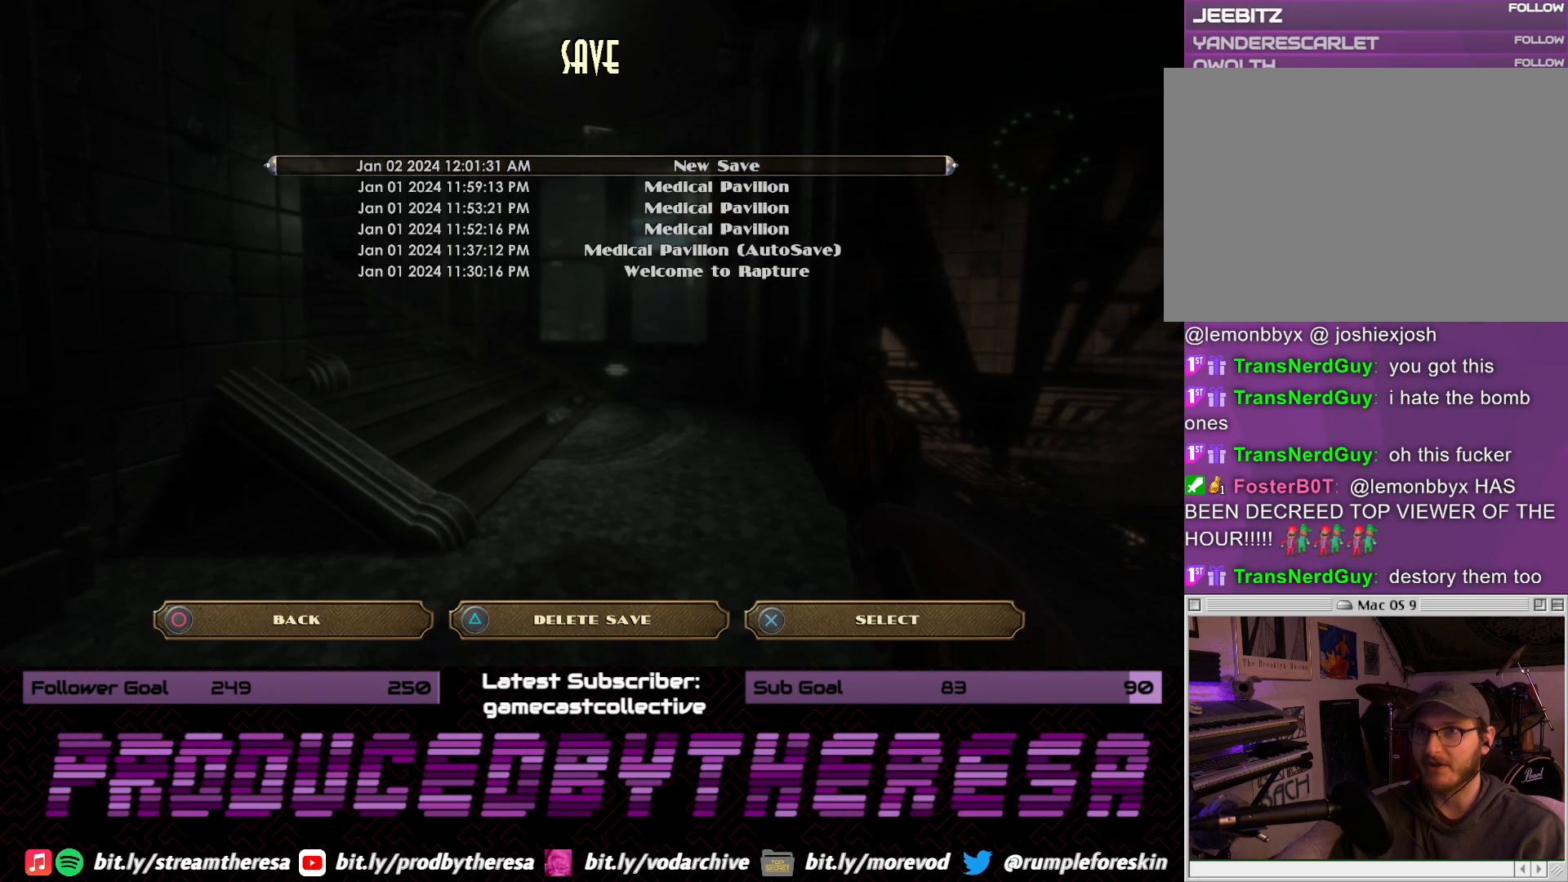
{"dt_ms": 500, "buttons": [], "left_stick": "center", "right_stick": "center", "events": [[250, "CROSS", "down"], [350, "CROSS", "up"]]}
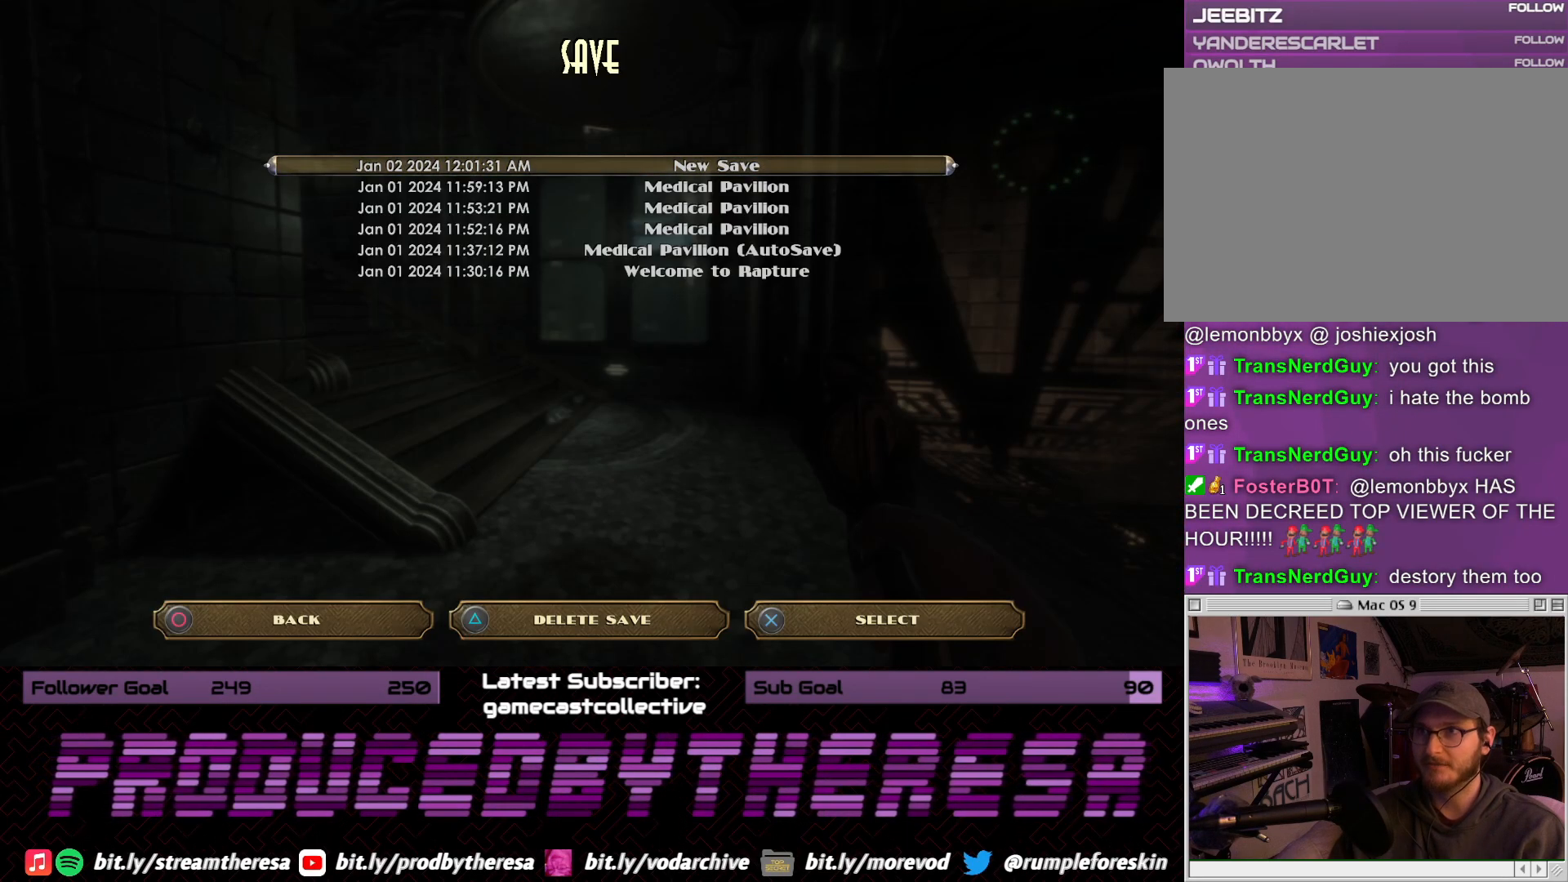
{"dt_ms": 500, "buttons": [], "left_stick": "center", "right_stick": "center", "events": []}
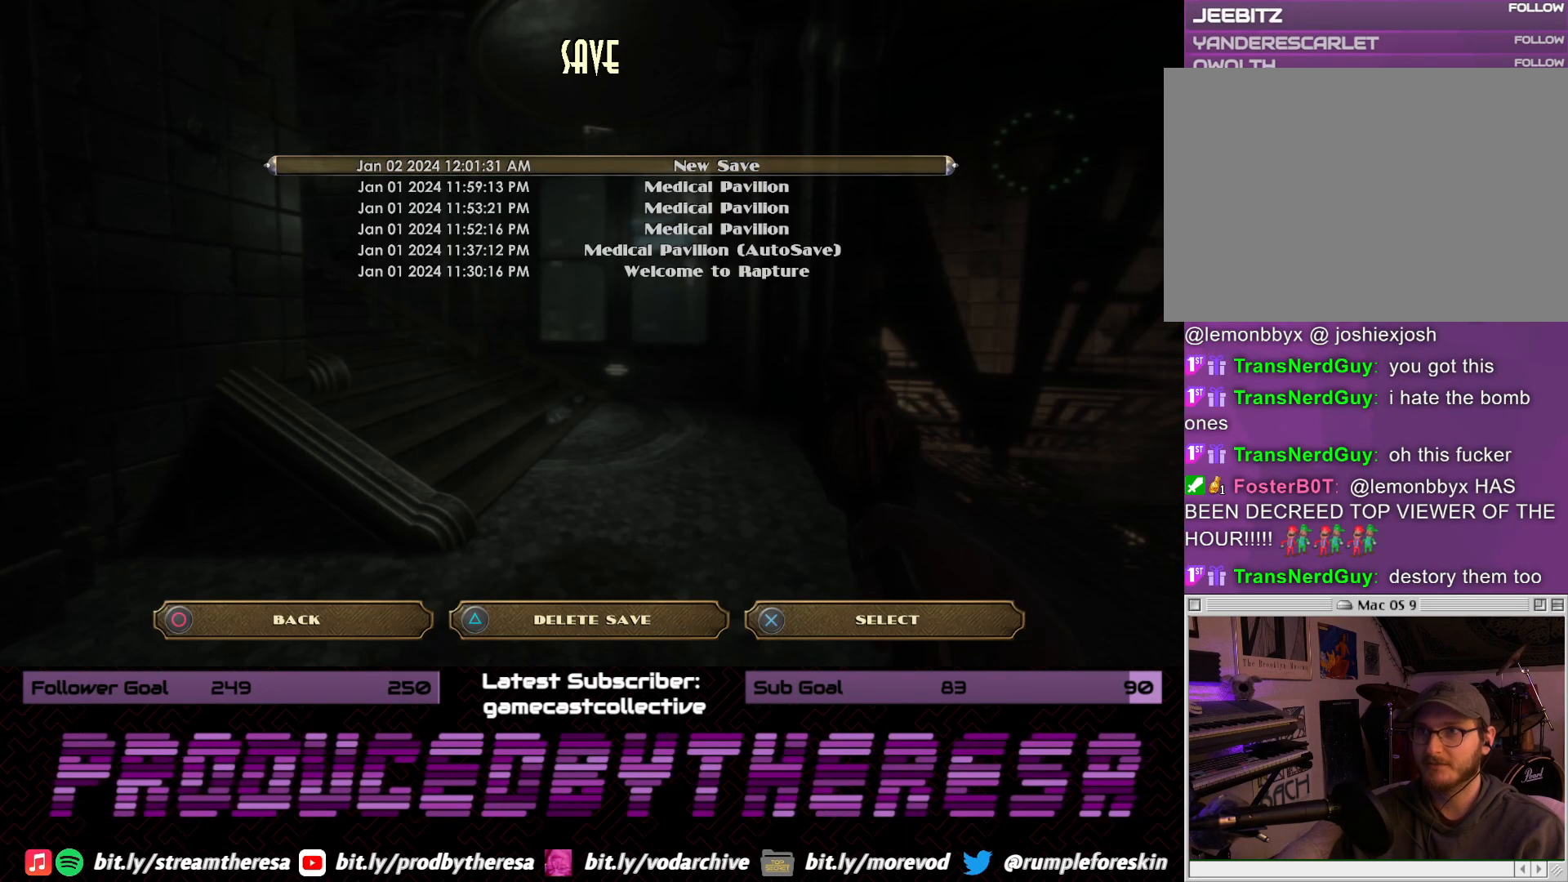
{"dt_ms": 500, "buttons": [], "left_stick": "center", "right_stick": "center", "events": []}
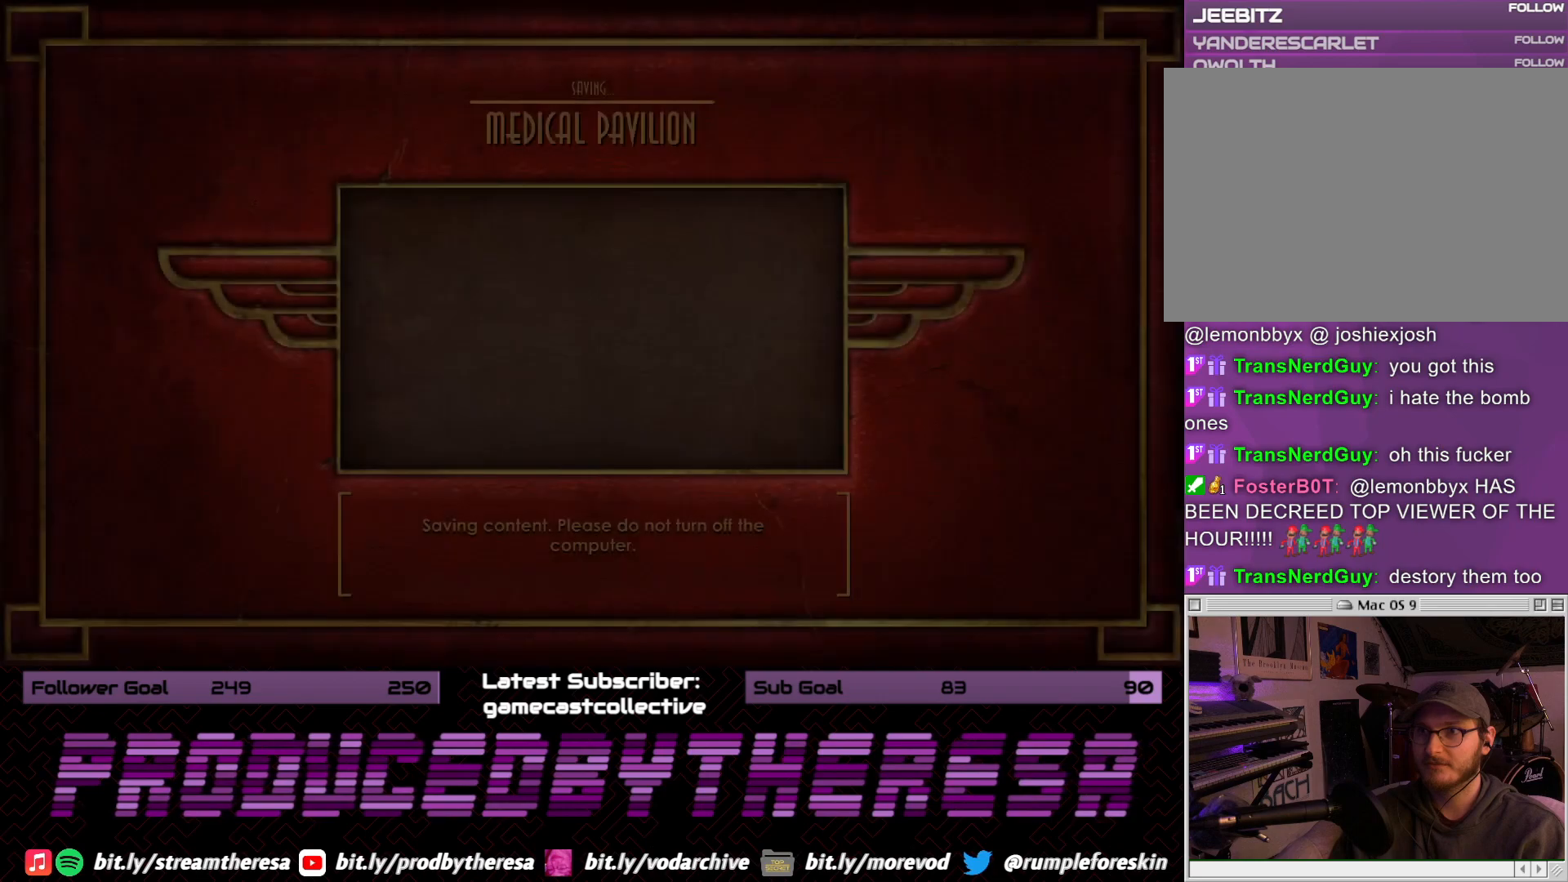
{"dt_ms": 500, "buttons": [], "left_stick": "center", "right_stick": "center", "events": []}
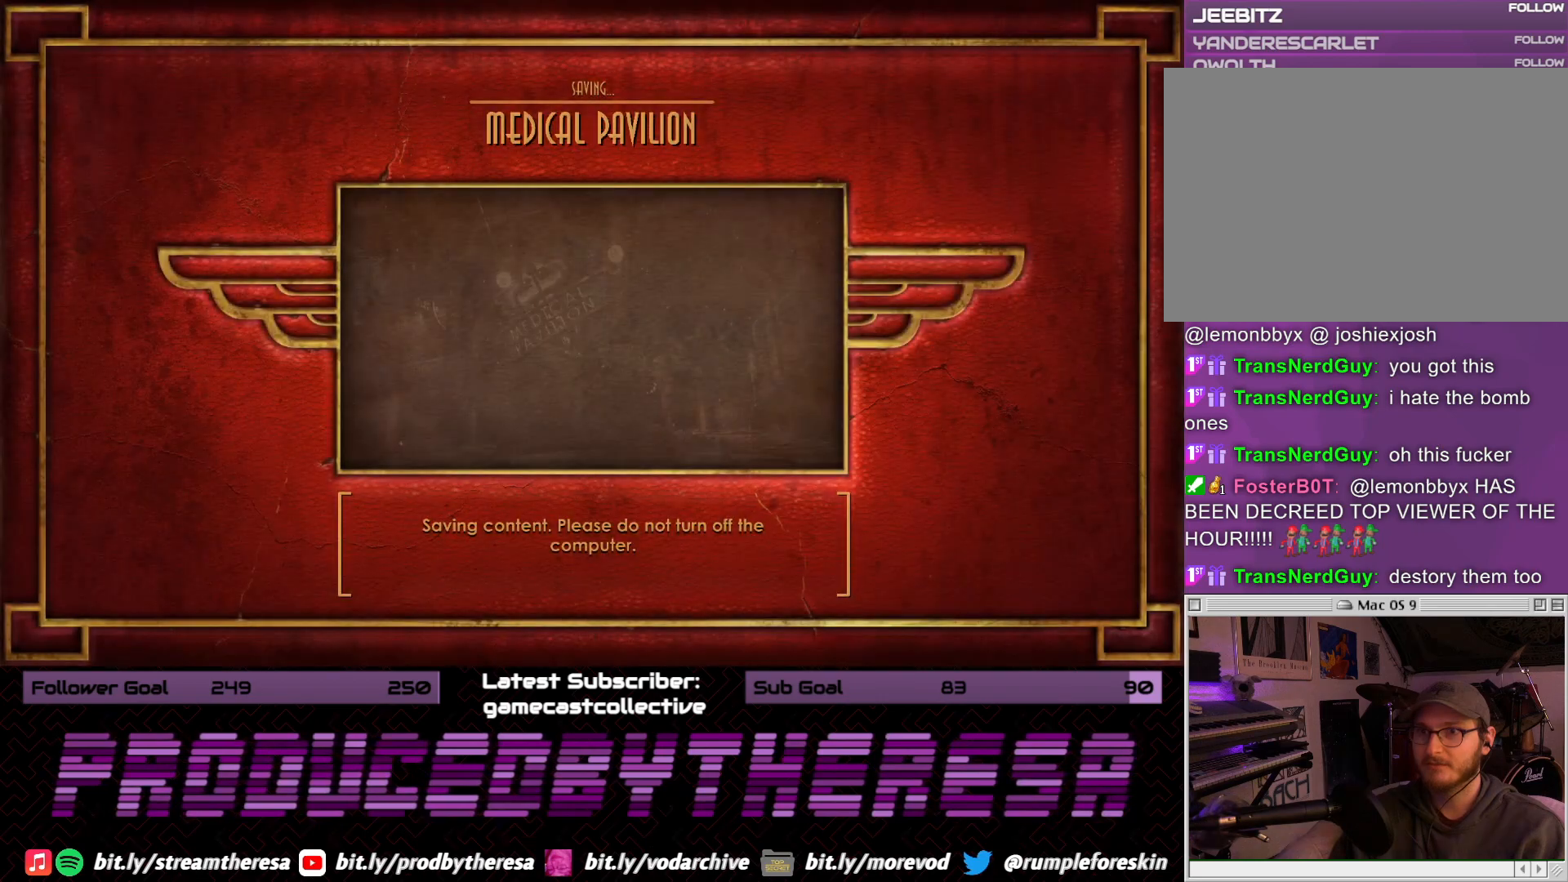
{"dt_ms": 500, "buttons": [], "left_stick": "center", "right_stick": "center", "events": []}
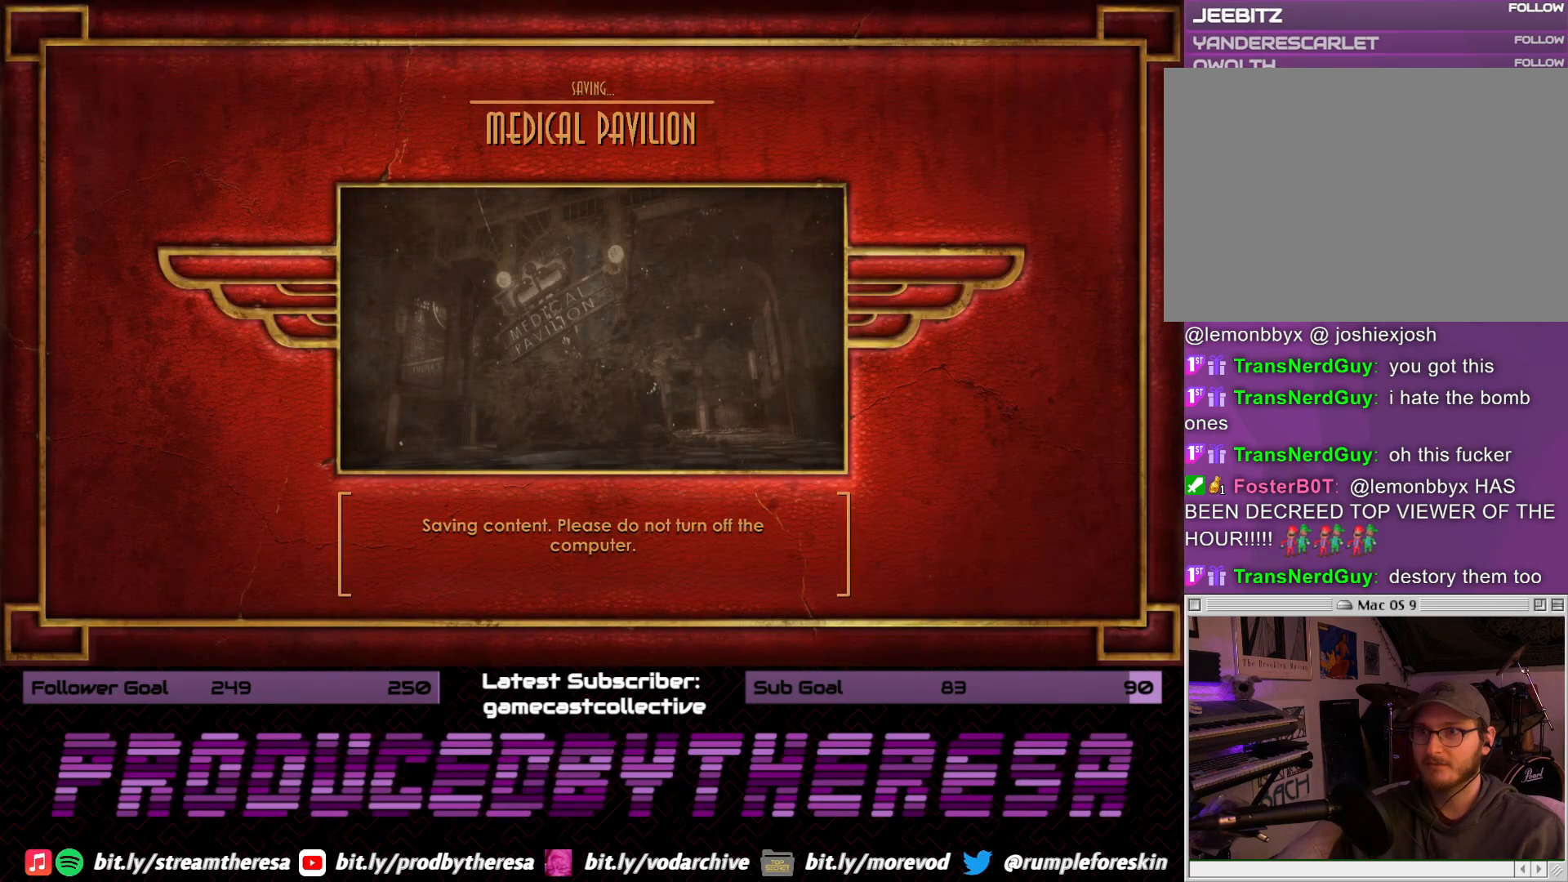
{"dt_ms": 500, "buttons": [], "left_stick": "center", "right_stick": "center", "events": []}
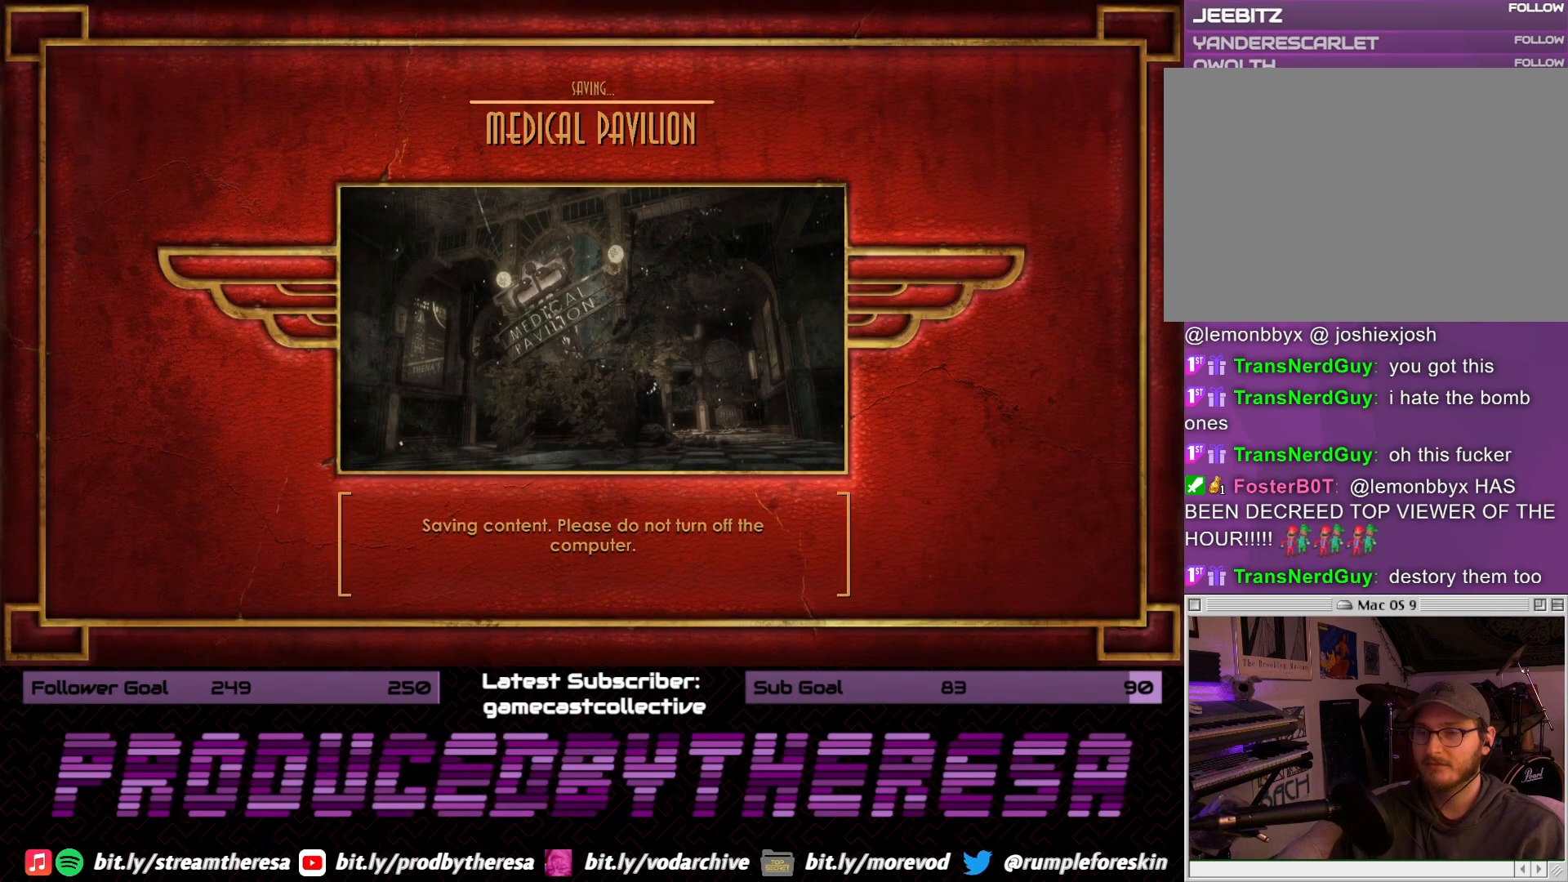
{"dt_ms": 500, "buttons": [], "left_stick": "center", "right_stick": "center", "events": []}
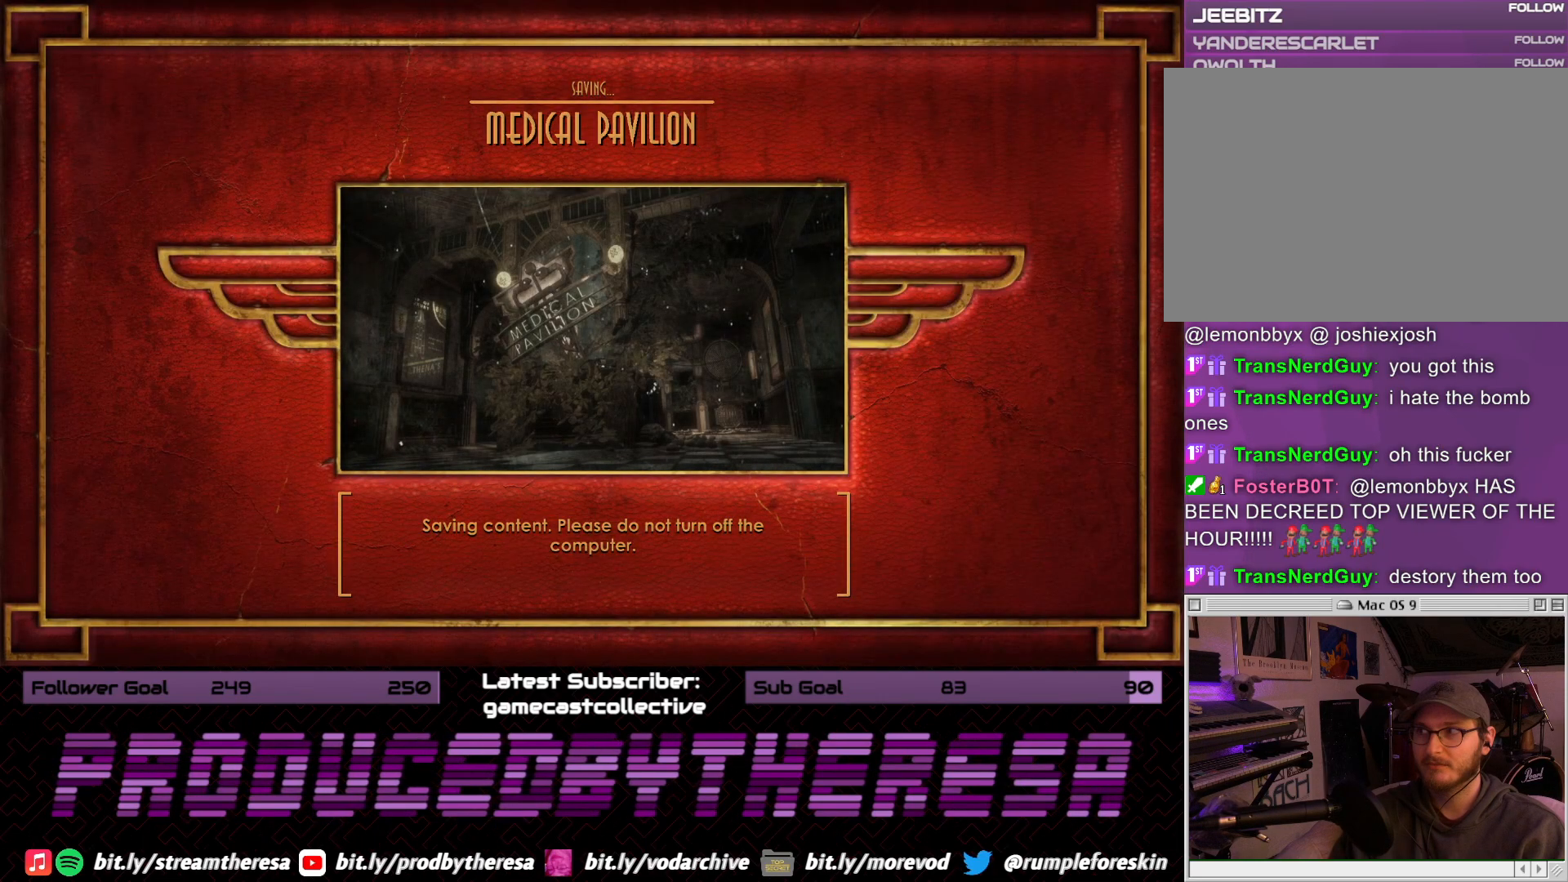
{"dt_ms": 500, "buttons": [], "left_stick": "center", "right_stick": "center", "events": []}
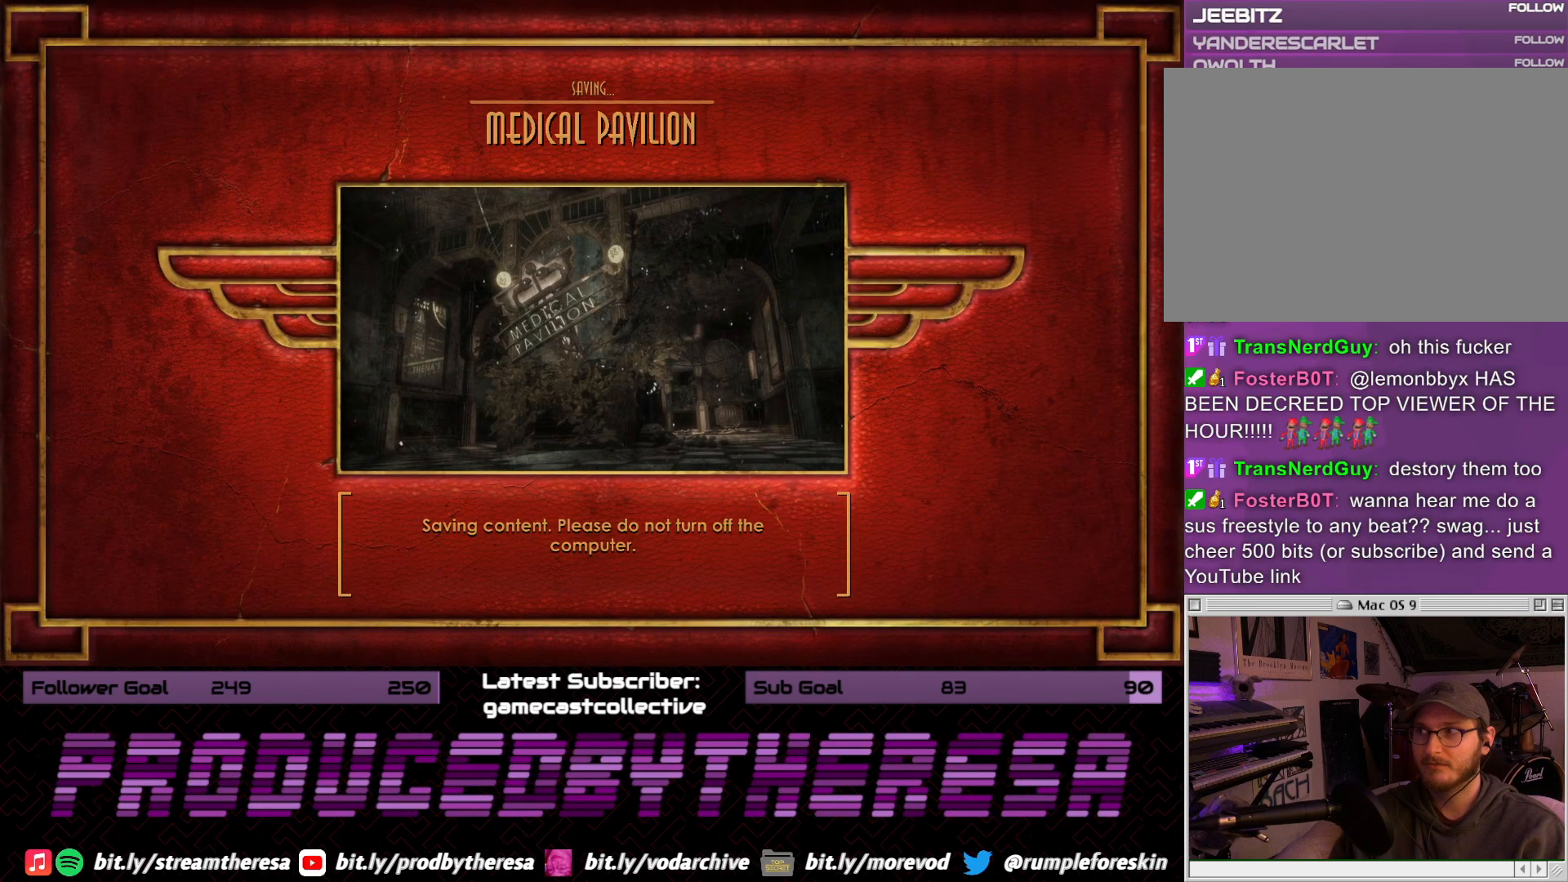
{"dt_ms": 500, "buttons": [], "left_stick": "center", "right_stick": "center", "events": []}
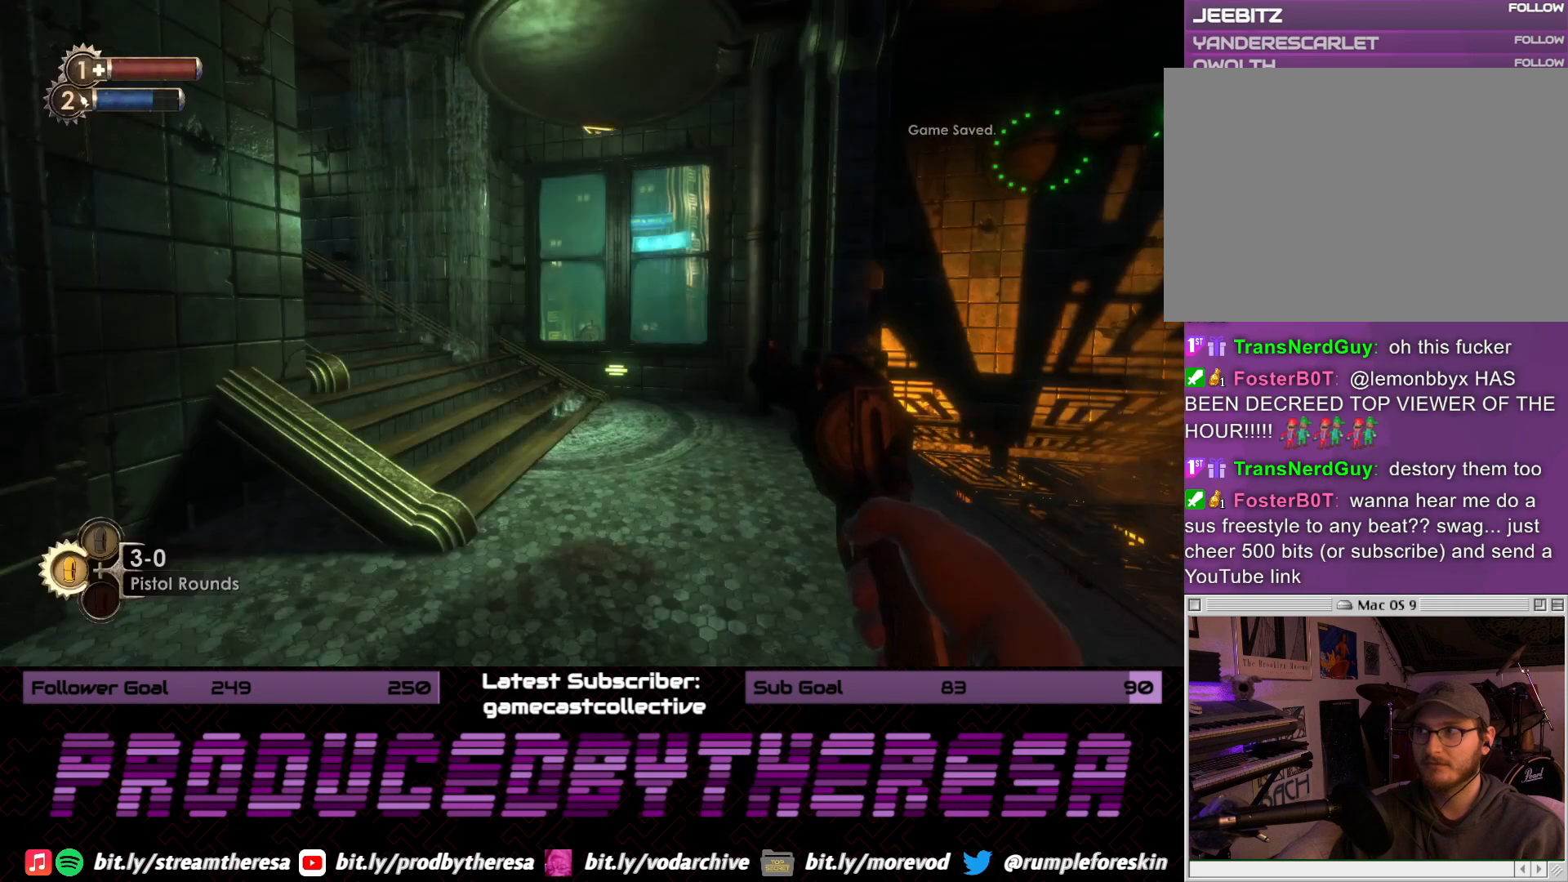
{"dt_ms": 1000, "buttons": [], "left_stick": "up", "right_stick": "left"}
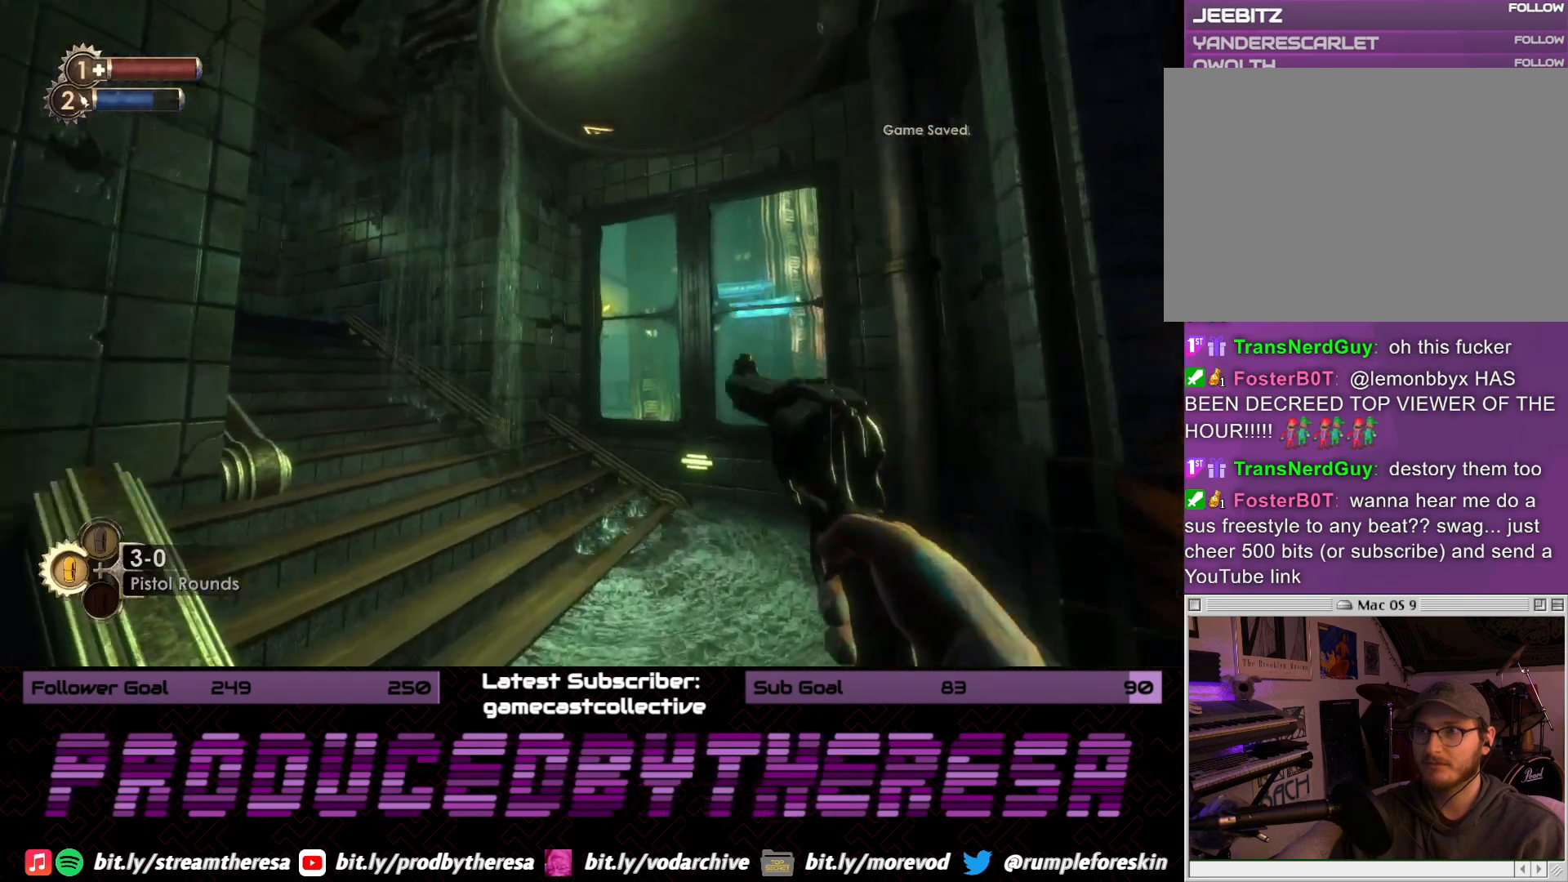
{"dt_ms": 500, "buttons": [], "left_stick": "up-right", "right_stick": "center", "events": [[100, "left_stick", "up-right"], [133, "right_stick", "center"], [217, "right_stick", "left"], [483, "right_stick", "center"]]}
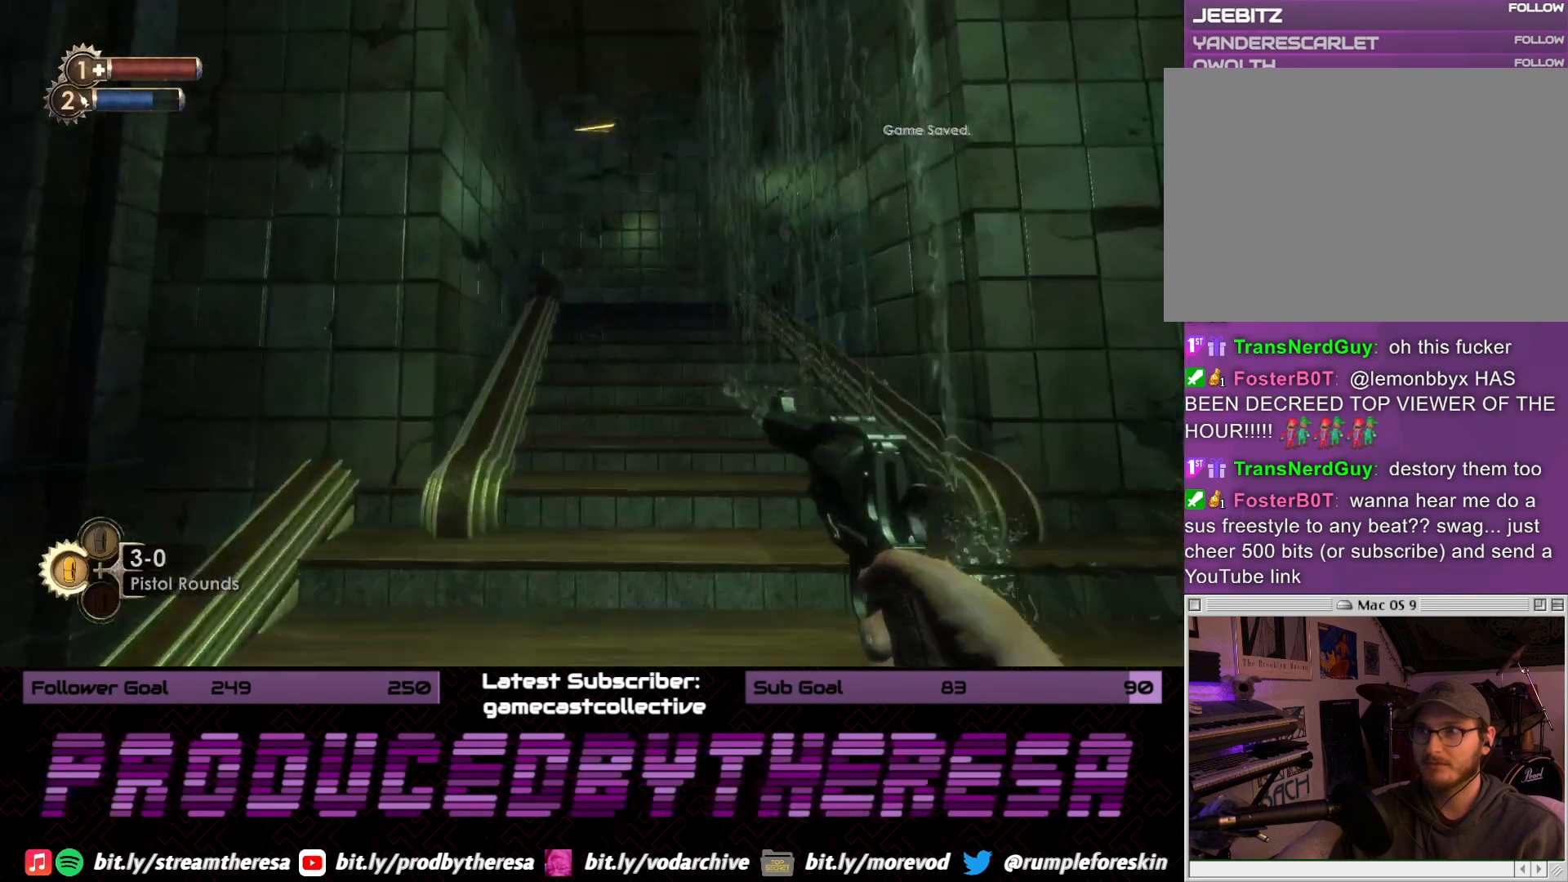
{"dt_ms": 500, "buttons": [], "left_stick": "up-right", "right_stick": "center", "events": [[250, "right_stick", "left"], [467, "right_stick", "center"]]}